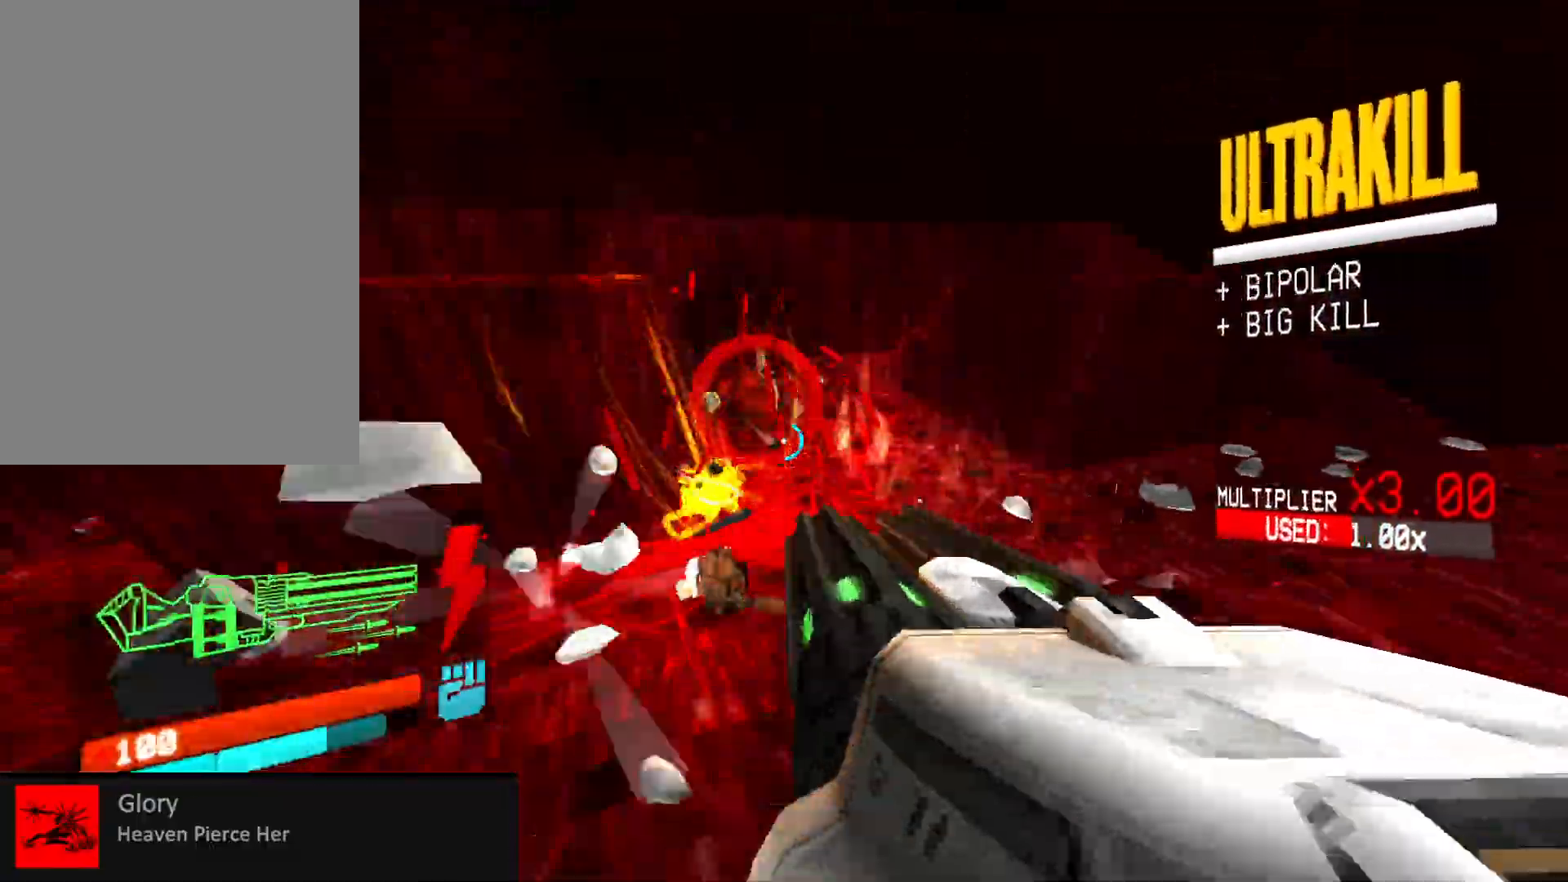
Gameplay with keyboard and mouse; each line is a JSON object with the keys and mouse buttons held at the frame after it. "events" lists presses ("down") and releases ("up") of "1", "2", "3", "4", "5", "a", "alt", "b", "c", "ctrl", "d", "e", "f", "g", "q", "r", "s", "shift", "space", "t", "tab", "v", "w", "x", "z", "mouse_left", "mouse_wheel", "mouse_right", "mouse_mb4" and "mouse_mb5" between this image and that frame as [ms after this image, input, new state], when the widget could be followed in between. "mouse_left", "mouse_wheel", "mouse_right", "mouse_mb4", "mouse_mb5" = the "left", "wheel", "right", "mb4", "mb5" buttons of the "mouse" list. No other keys are recorded. "wheel" means that the mouse wheel is clicked or scrolled. Mouse movement is not recorded.
{"keys": ["w"], "mouse": ["left"], "events": [[133, "shift", "up"], [283, "s", "up"], [383, "w", "down"]]}
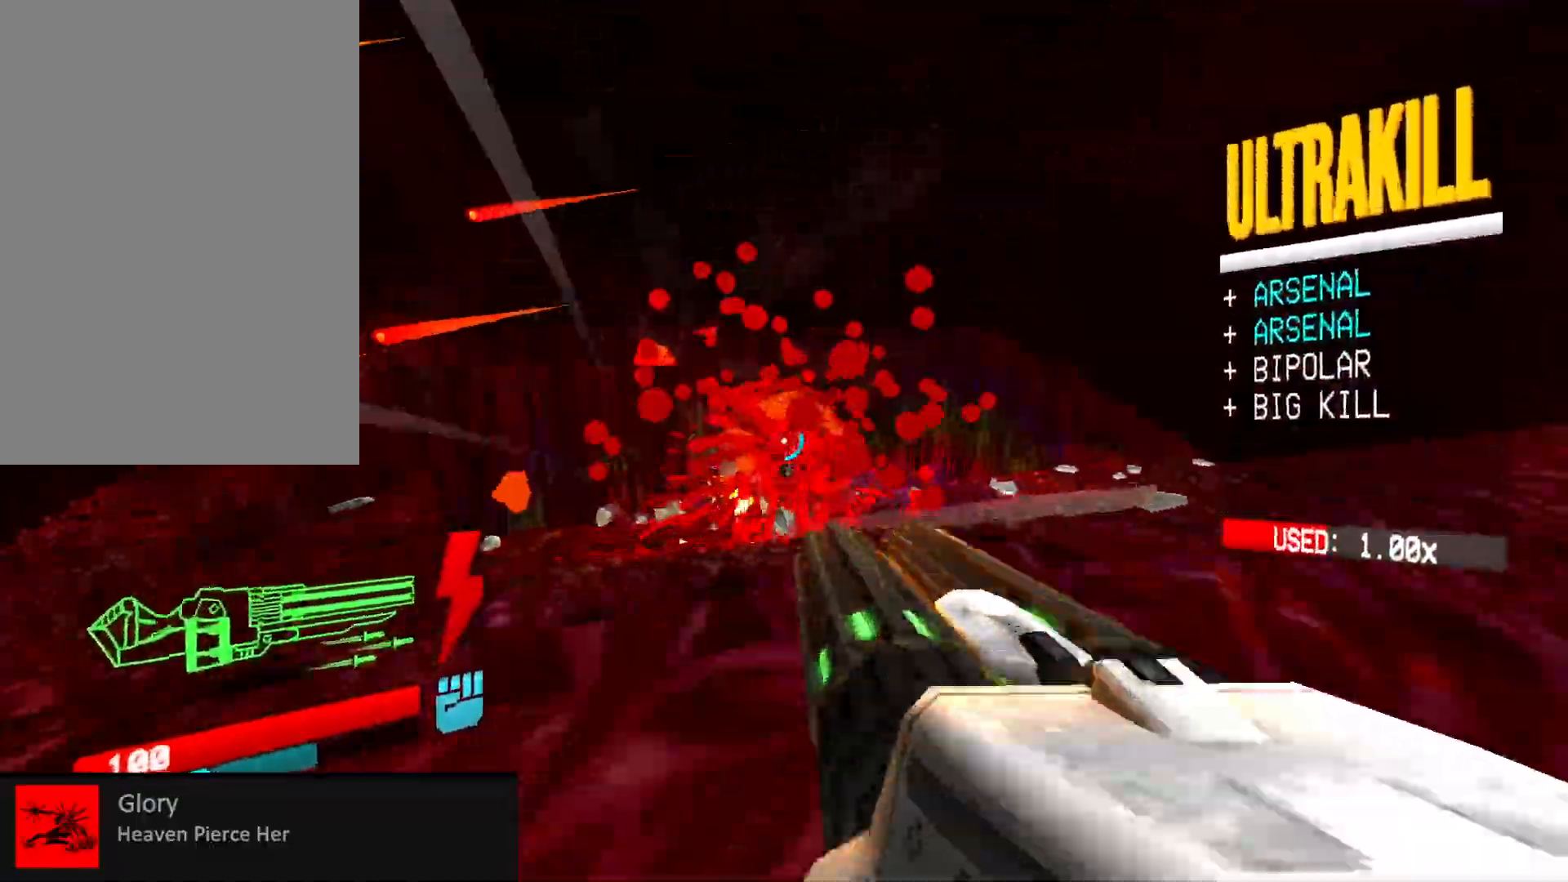
{"keys": ["w"], "mouse": ["left", "right"], "events": [[200, "d", "down"], [300, "d", "up"], [333, "mouse_right", "down"]]}
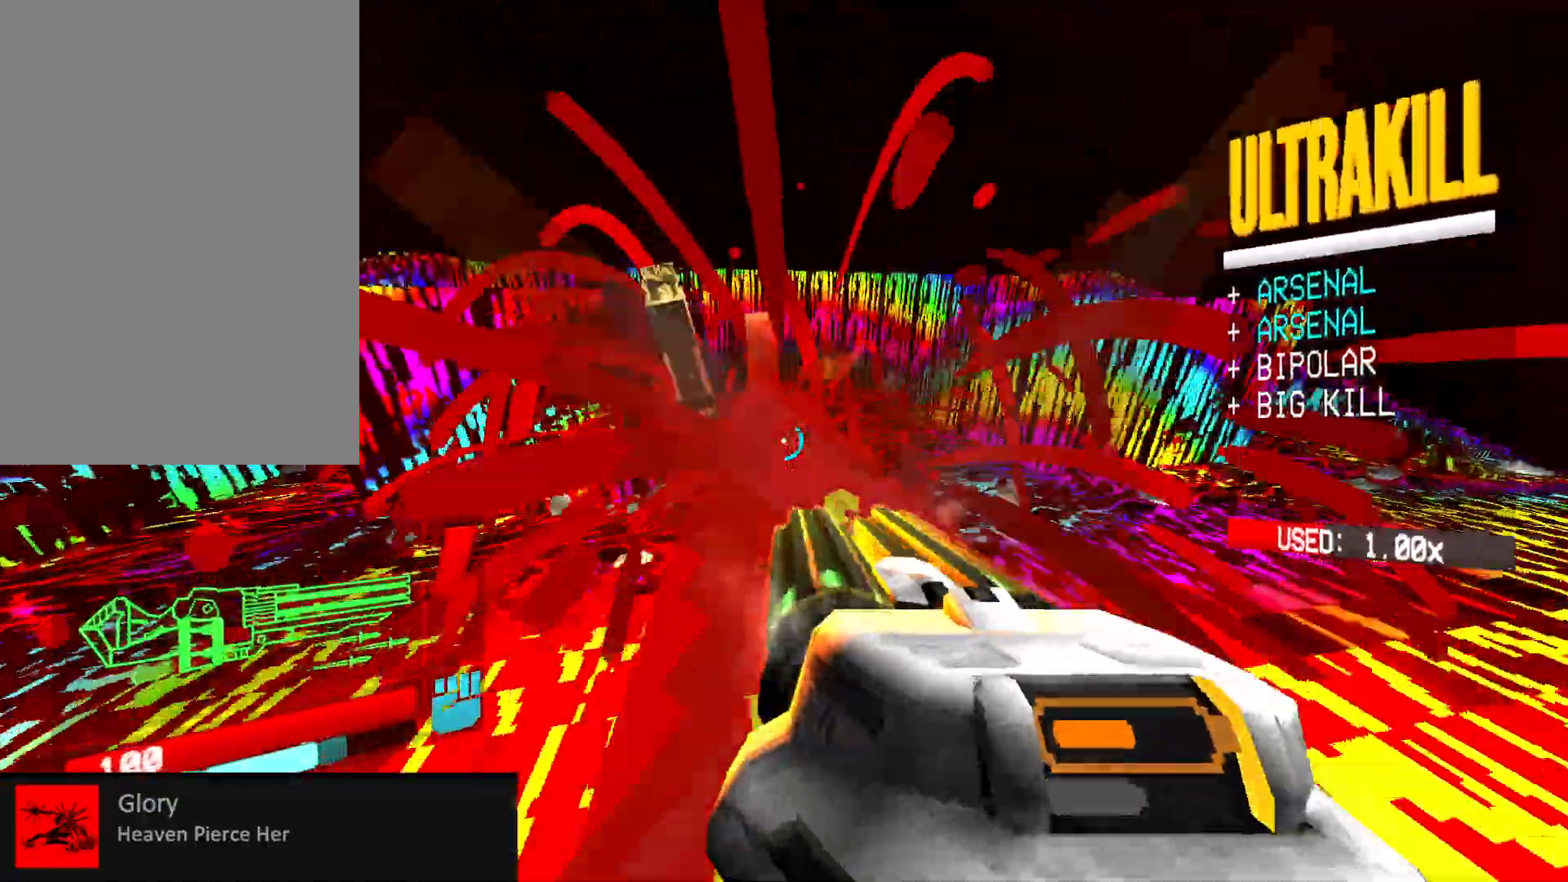
{"keys": ["s"], "mouse": ["left", "right"], "events": [[83, "w", "up"], [217, "s", "down"]]}
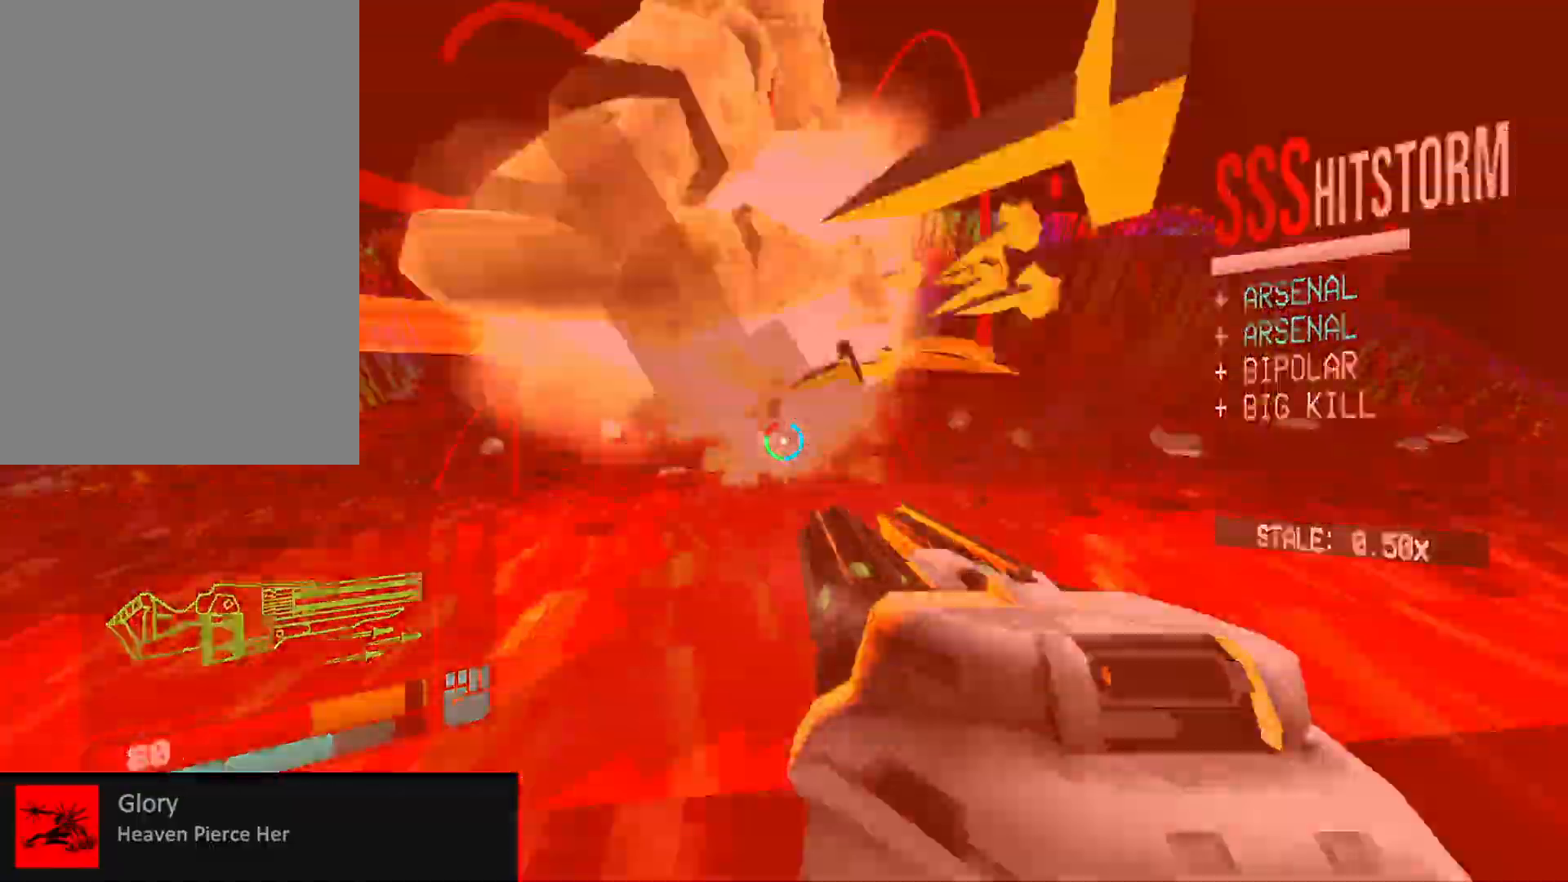
{"keys": ["s"], "mouse": [], "events": [[333, "mouse_right", "up"], [367, "mouse_left", "up"], [367, "space", "down"], [500, "space", "up"]]}
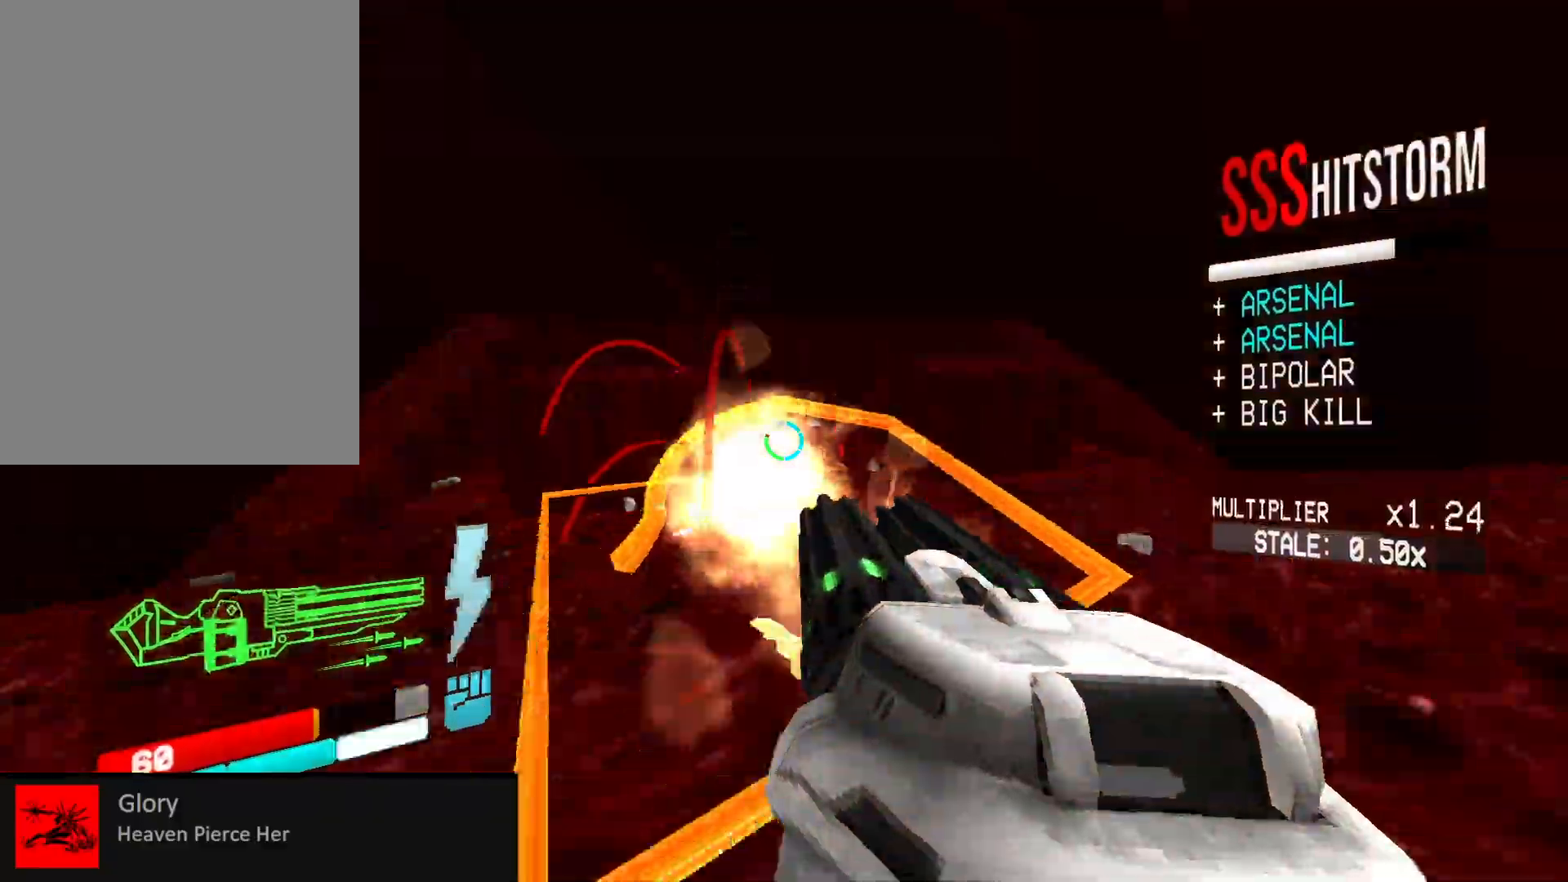
{"keys": [], "mouse": ["mb5"], "events": [[267, "mouse_mb5", "down"], [367, "mouse_mb5", "up"], [417, "mouse_mb5", "down"], [417, "s", "up"]]}
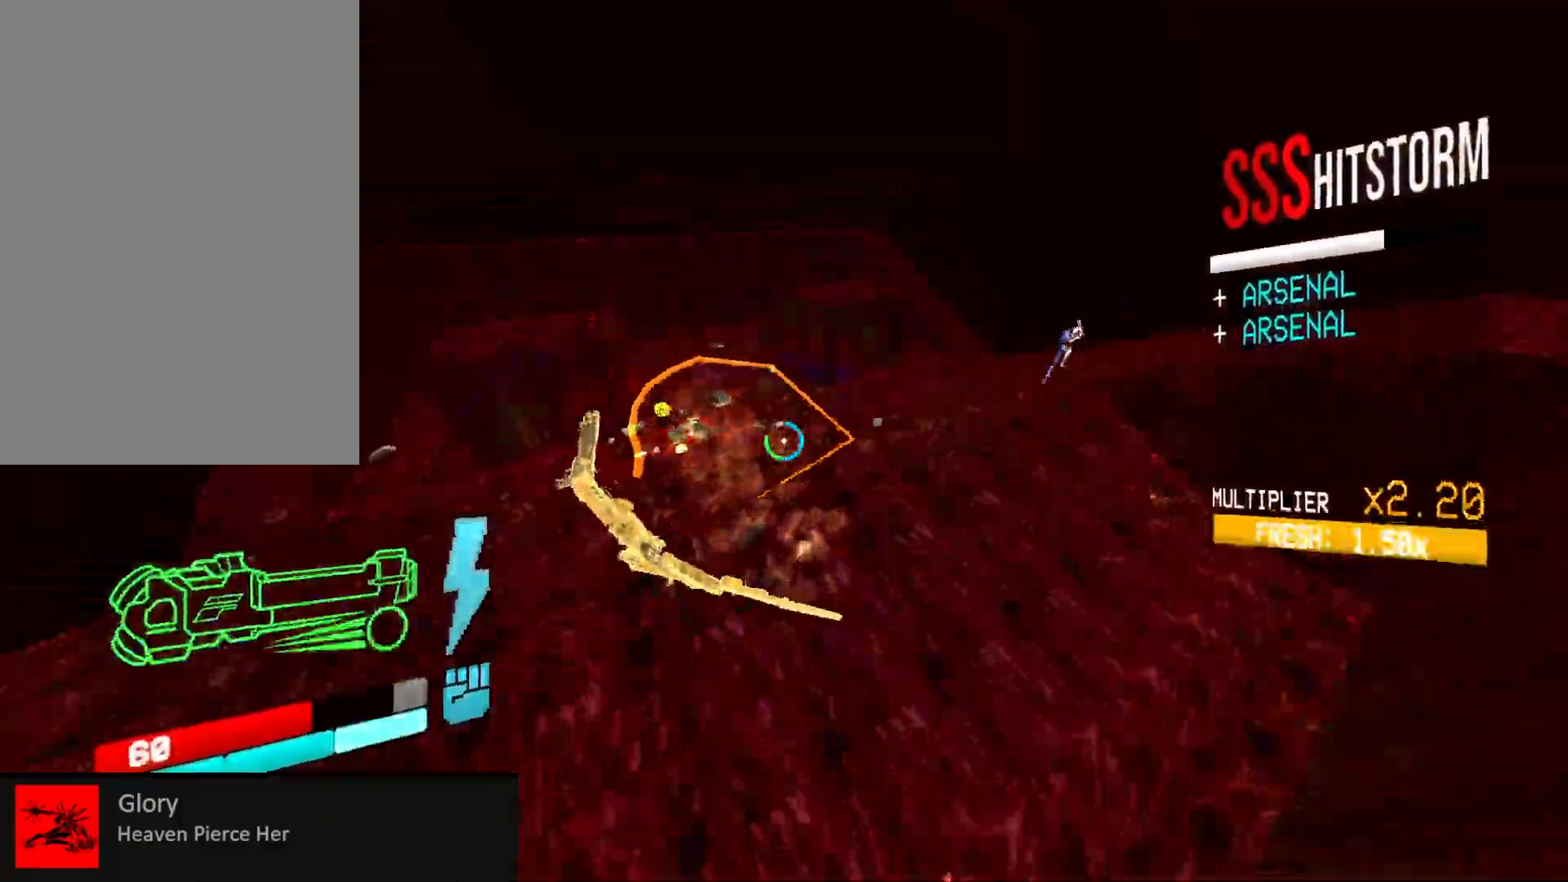
{"keys": ["a"], "mouse": ["right"], "events": [[33, "mouse_mb5", "up"], [50, "w", "down"], [83, "shift", "down"], [117, "mouse_right", "down"], [233, "shift", "up"], [383, "a", "down"], [450, "w", "up"]]}
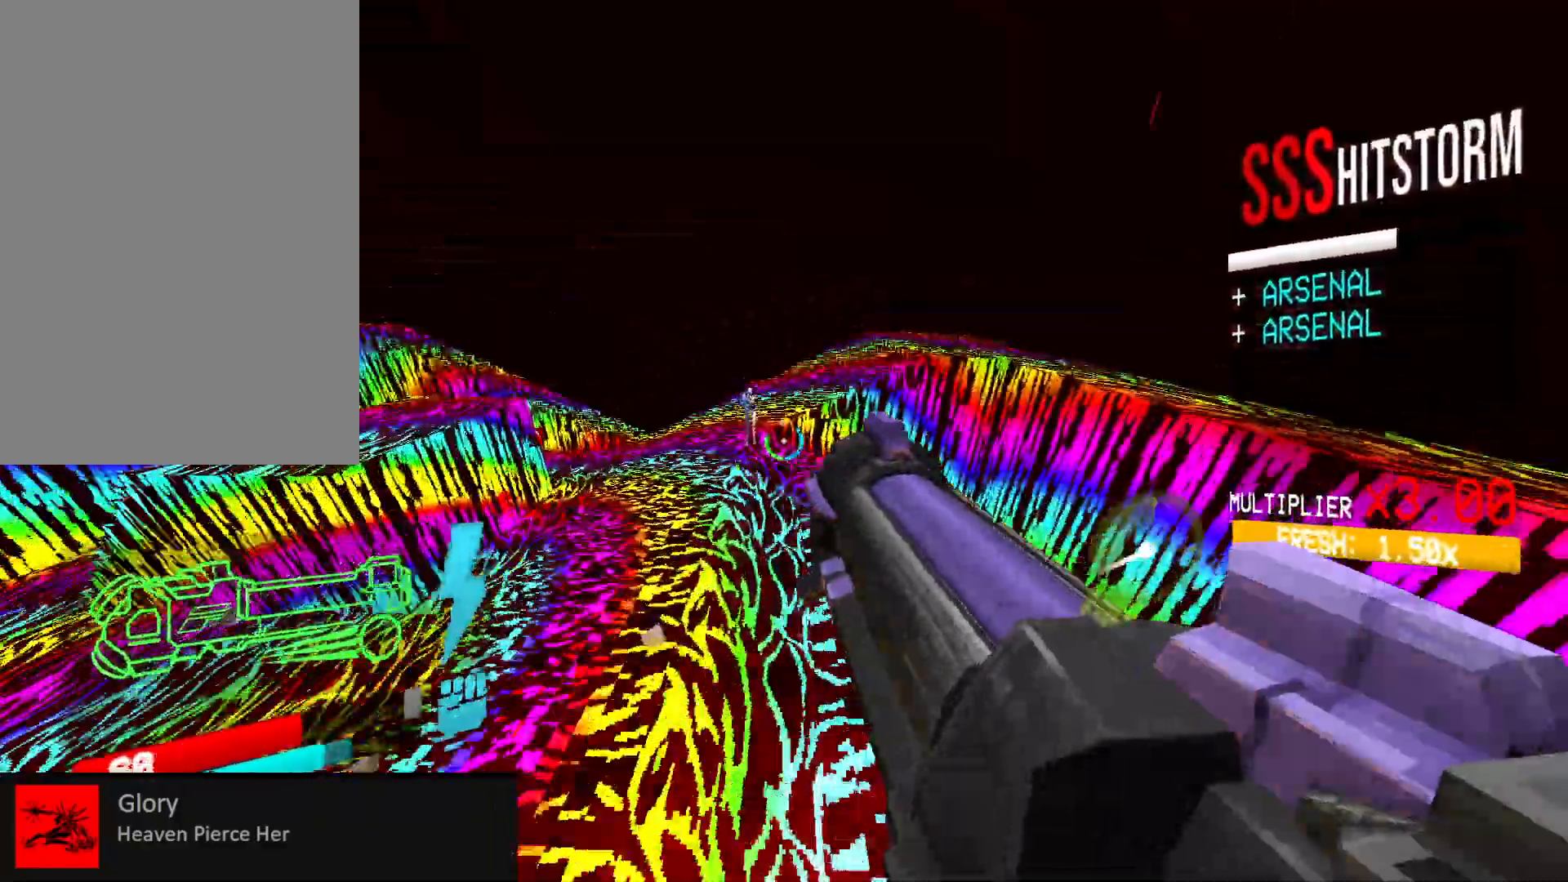
{"keys": ["w"], "mouse": ["right"], "events": [[67, "w", "down"], [200, "a", "up"]]}
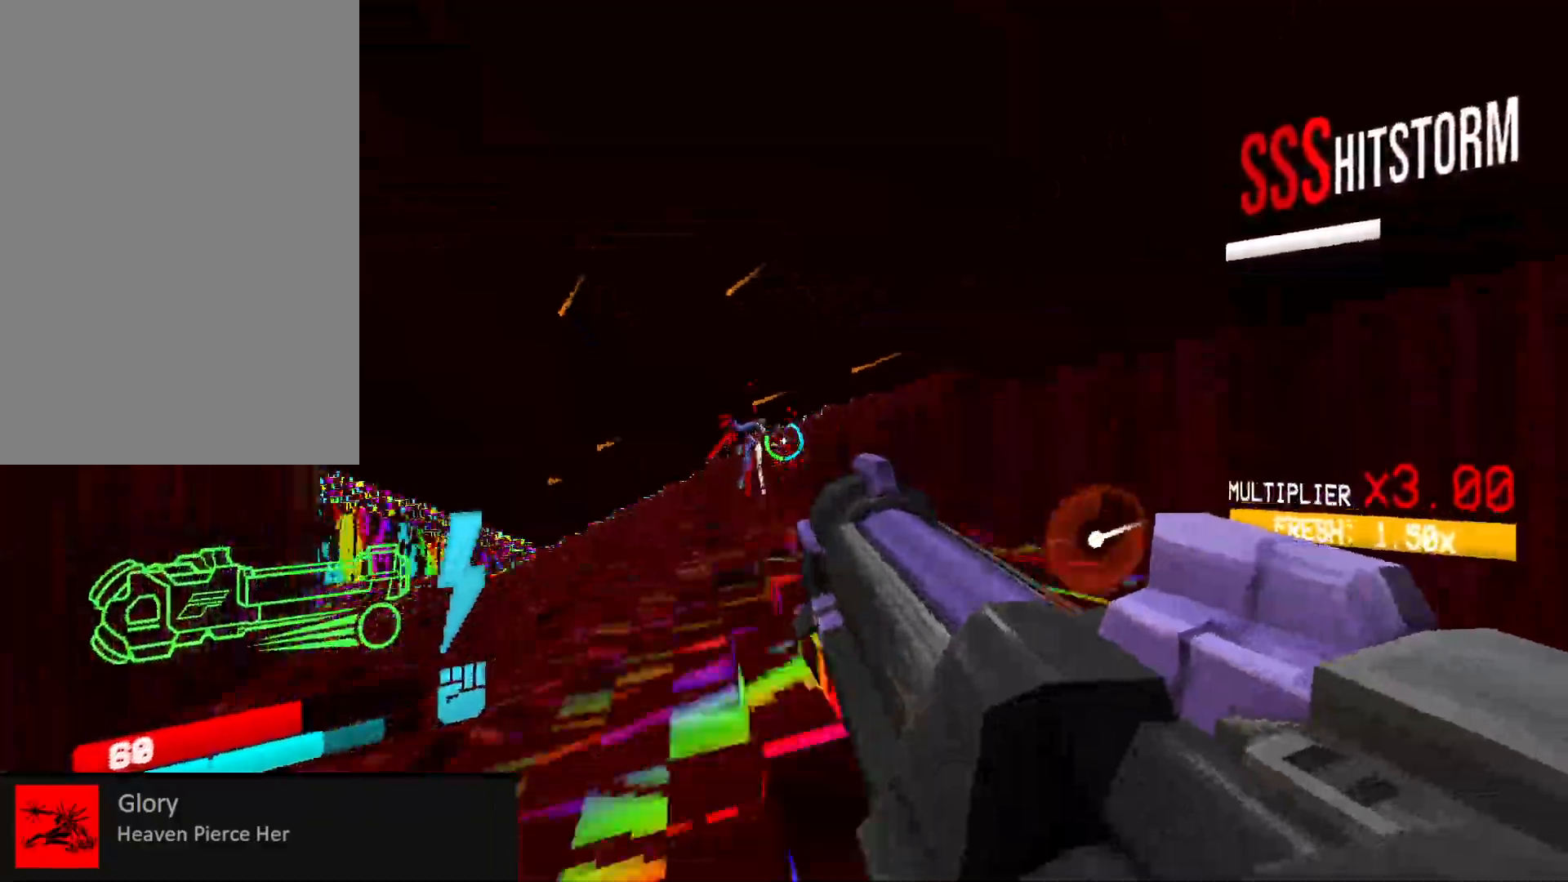
{"keys": ["a", "space"], "mouse": [], "events": [[33, "a", "down"], [100, "mouse_right", "up"], [150, "w", "up"], [383, "4", "down"], [417, "space", "down"], [500, "4", "up"]]}
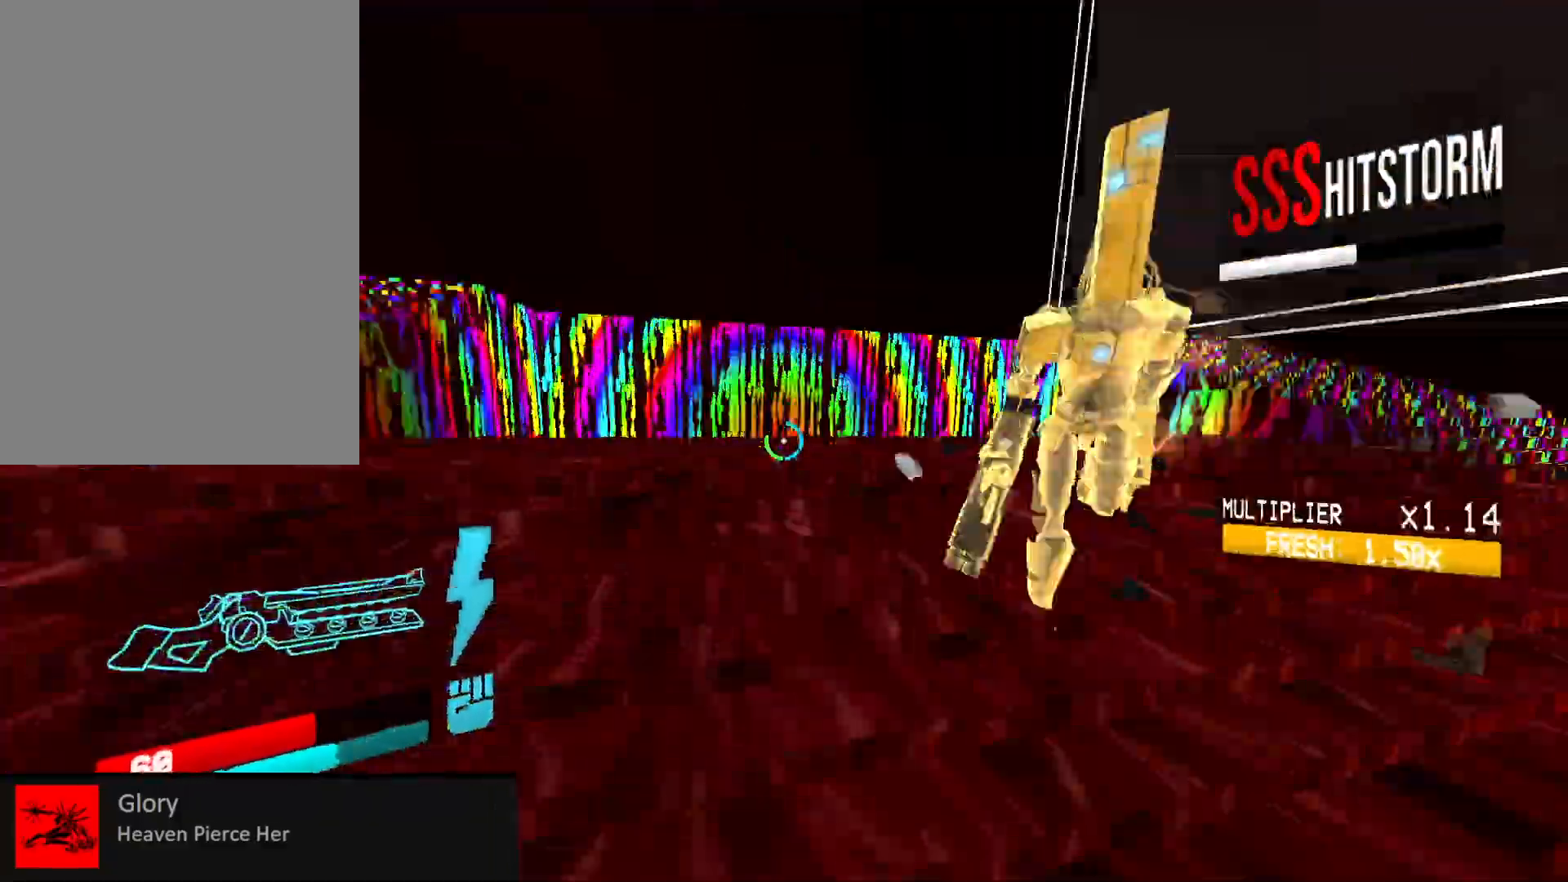
{"keys": ["s"], "mouse": [], "events": [[50, "space", "up"], [167, "s", "down"], [183, "a", "up"]]}
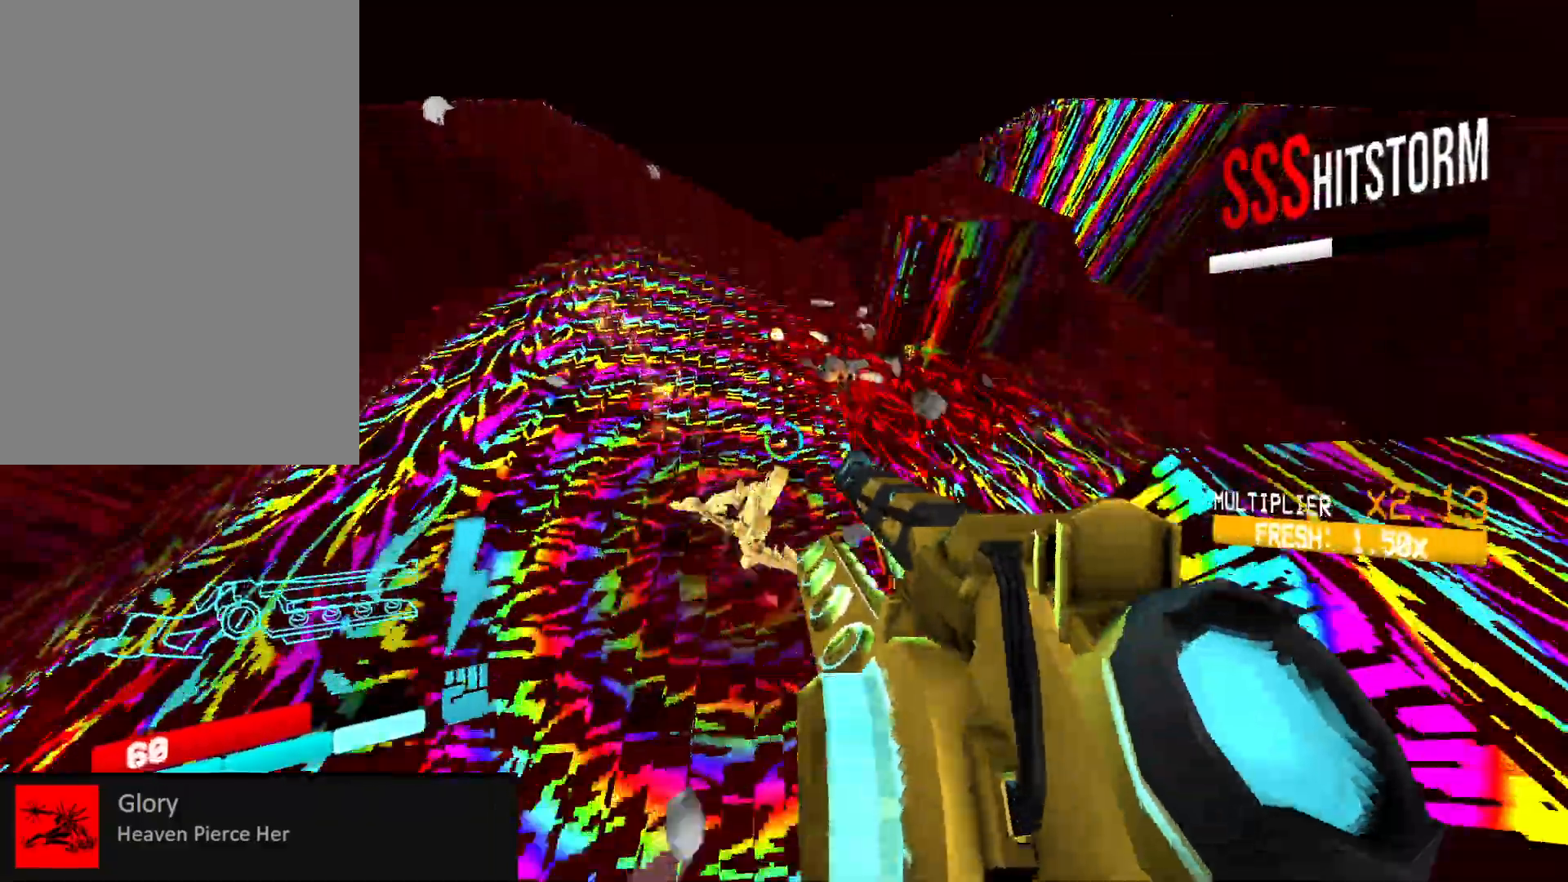
{"keys": ["ctrl", "s"], "mouse": [], "events": [[17, "mouse_left", "down"], [167, "1", "down"], [167, "mouse_left", "up"], [267, "1", "up"], [267, "ctrl", "down"]]}
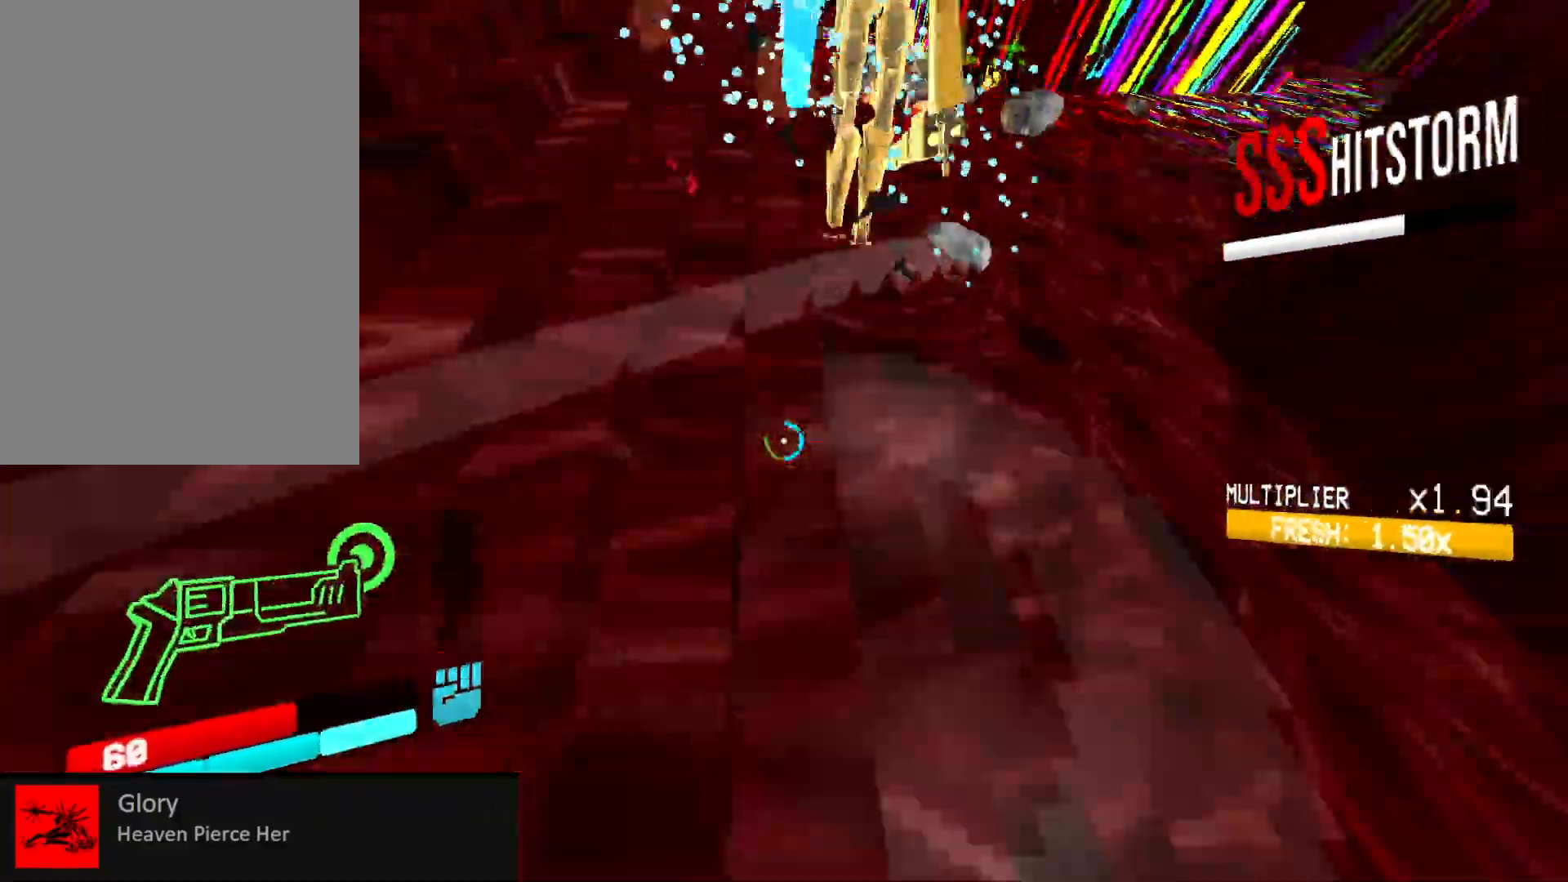
{"keys": ["2"], "mouse": ["right"], "events": [[33, "space", "down"], [83, "mouse_right", "down"], [100, "ctrl", "up"], [117, "s", "up"], [200, "mouse_right", "up"], [200, "space", "up"], [400, "mouse_right", "down"], [417, "mouse_left", "down"], [483, "2", "down"], [500, "mouse_left", "up"]]}
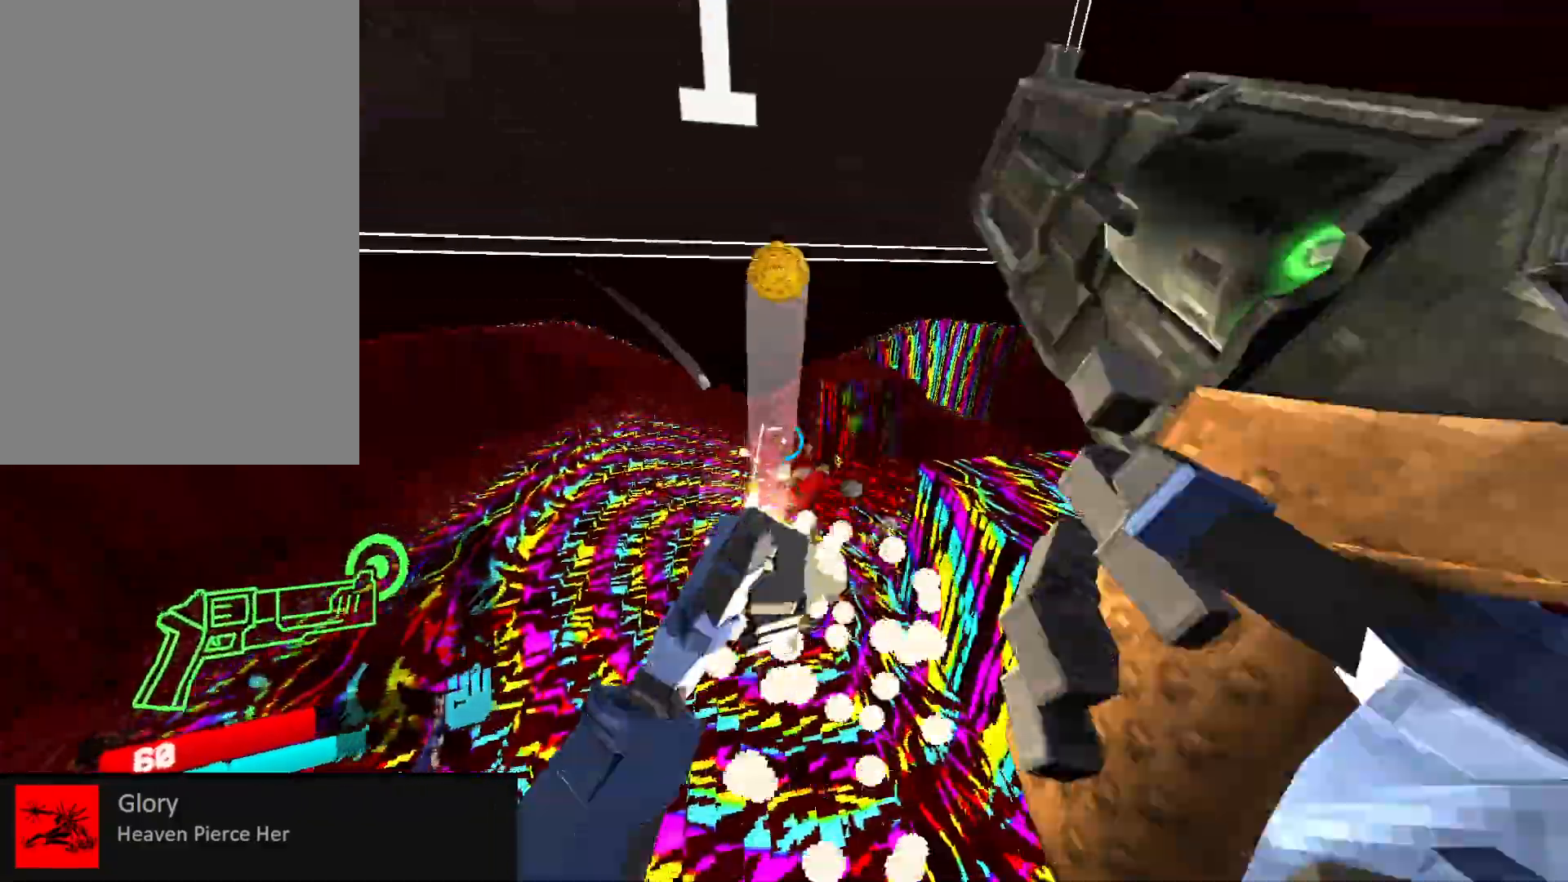
{"keys": ["r", "w"], "mouse": ["right"], "events": [[17, "mouse_right", "up"], [50, "2", "up"], [200, "w", "down"], [250, "mouse_right", "down"], [467, "r", "down"]]}
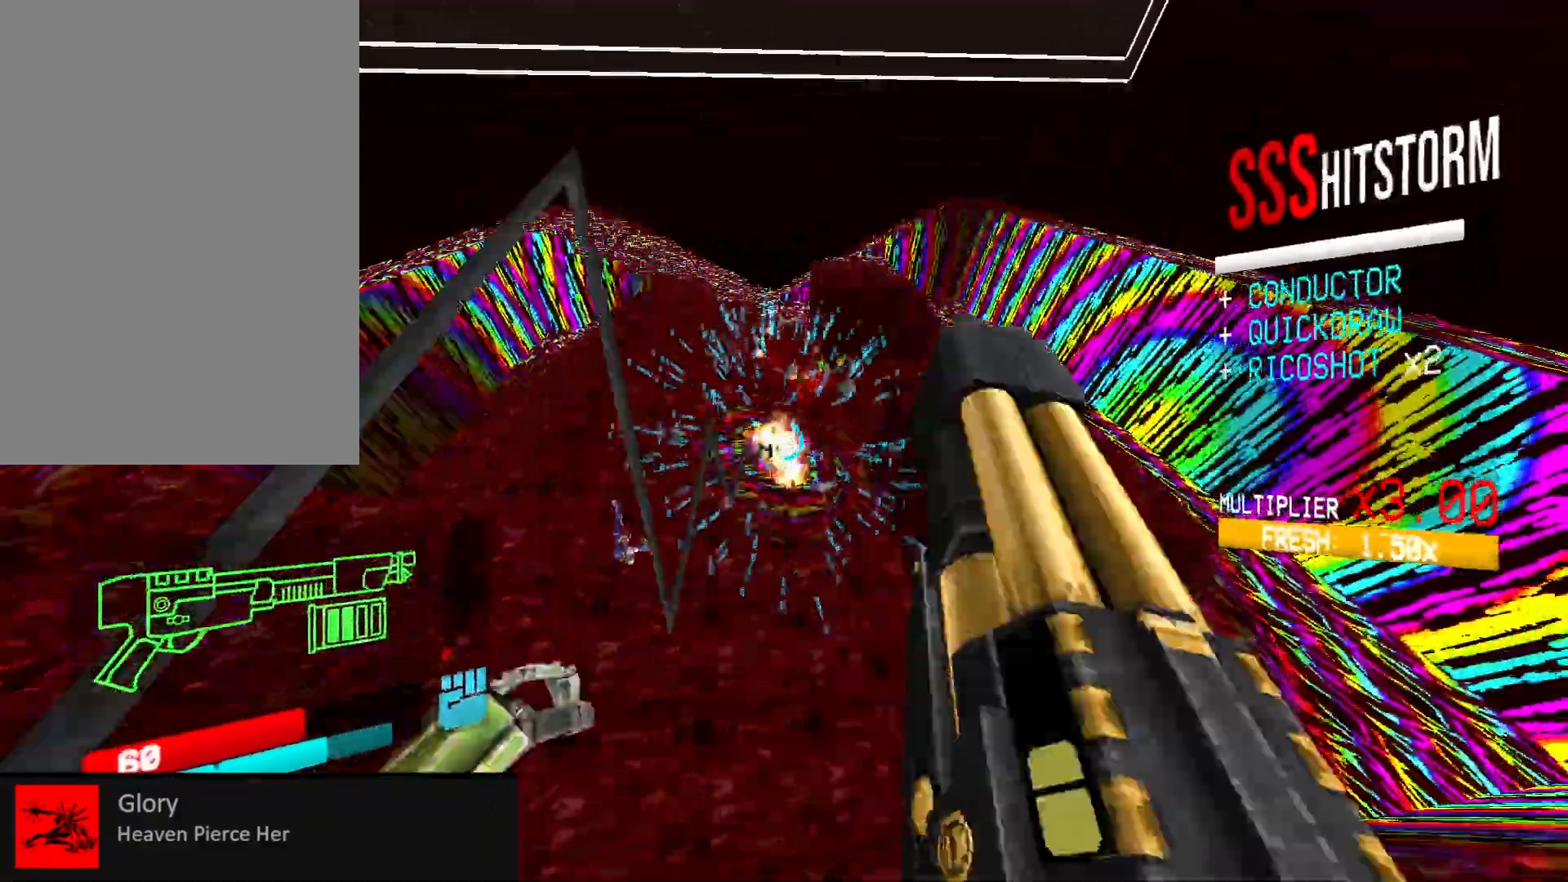
{"keys": ["w"], "mouse": ["left"], "events": [[33, "r", "up"], [283, "mouse_right", "up"], [317, "g", "down"], [400, "g", "up"], [500, "mouse_left", "down"]]}
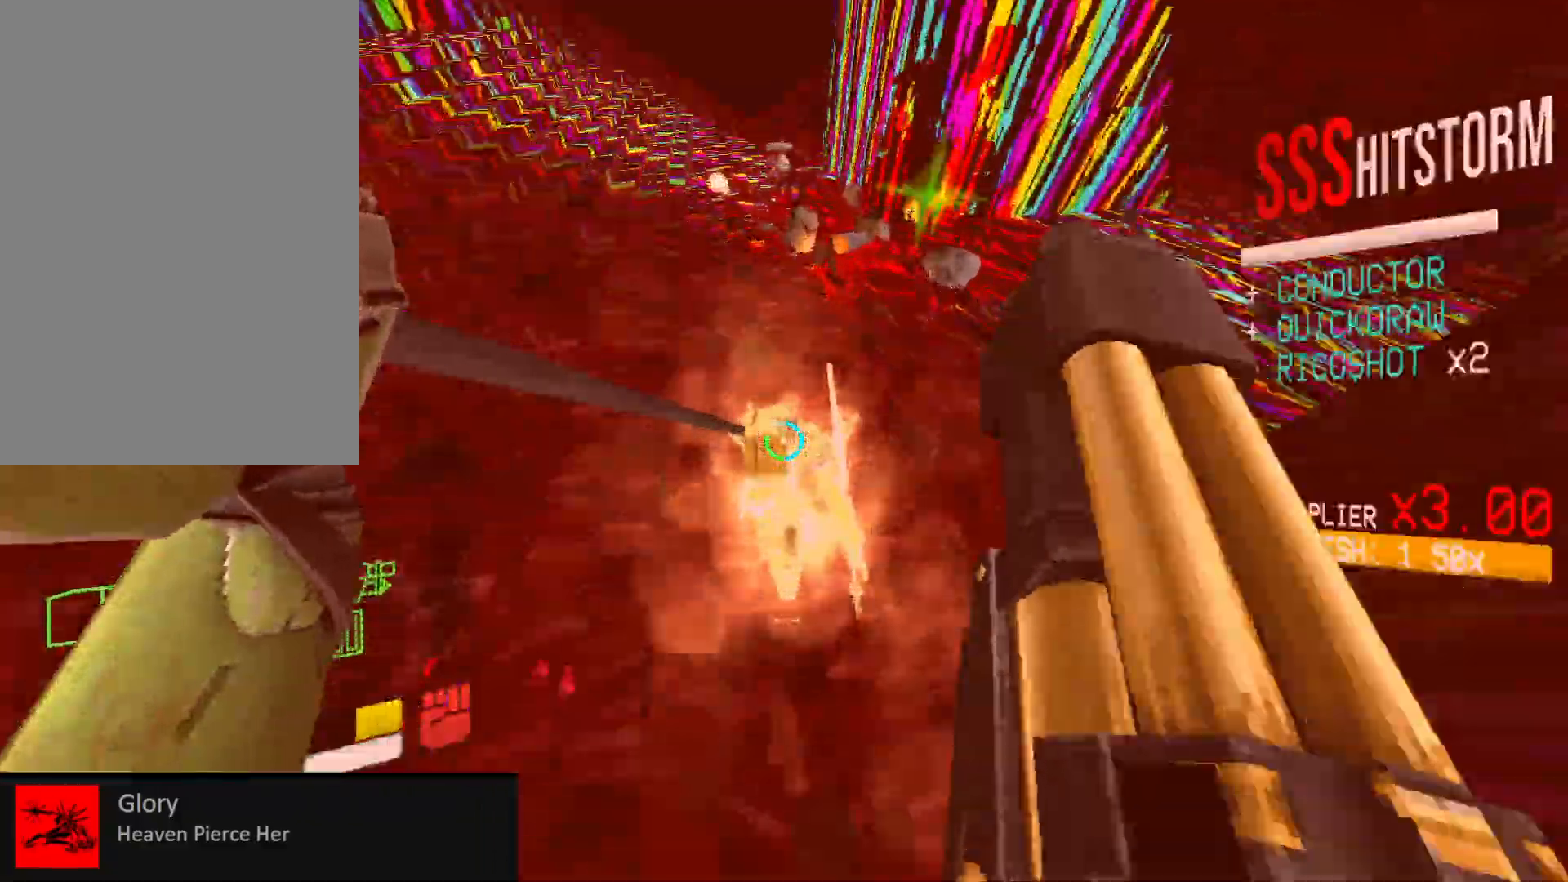
{"keys": ["a"], "mouse": []}
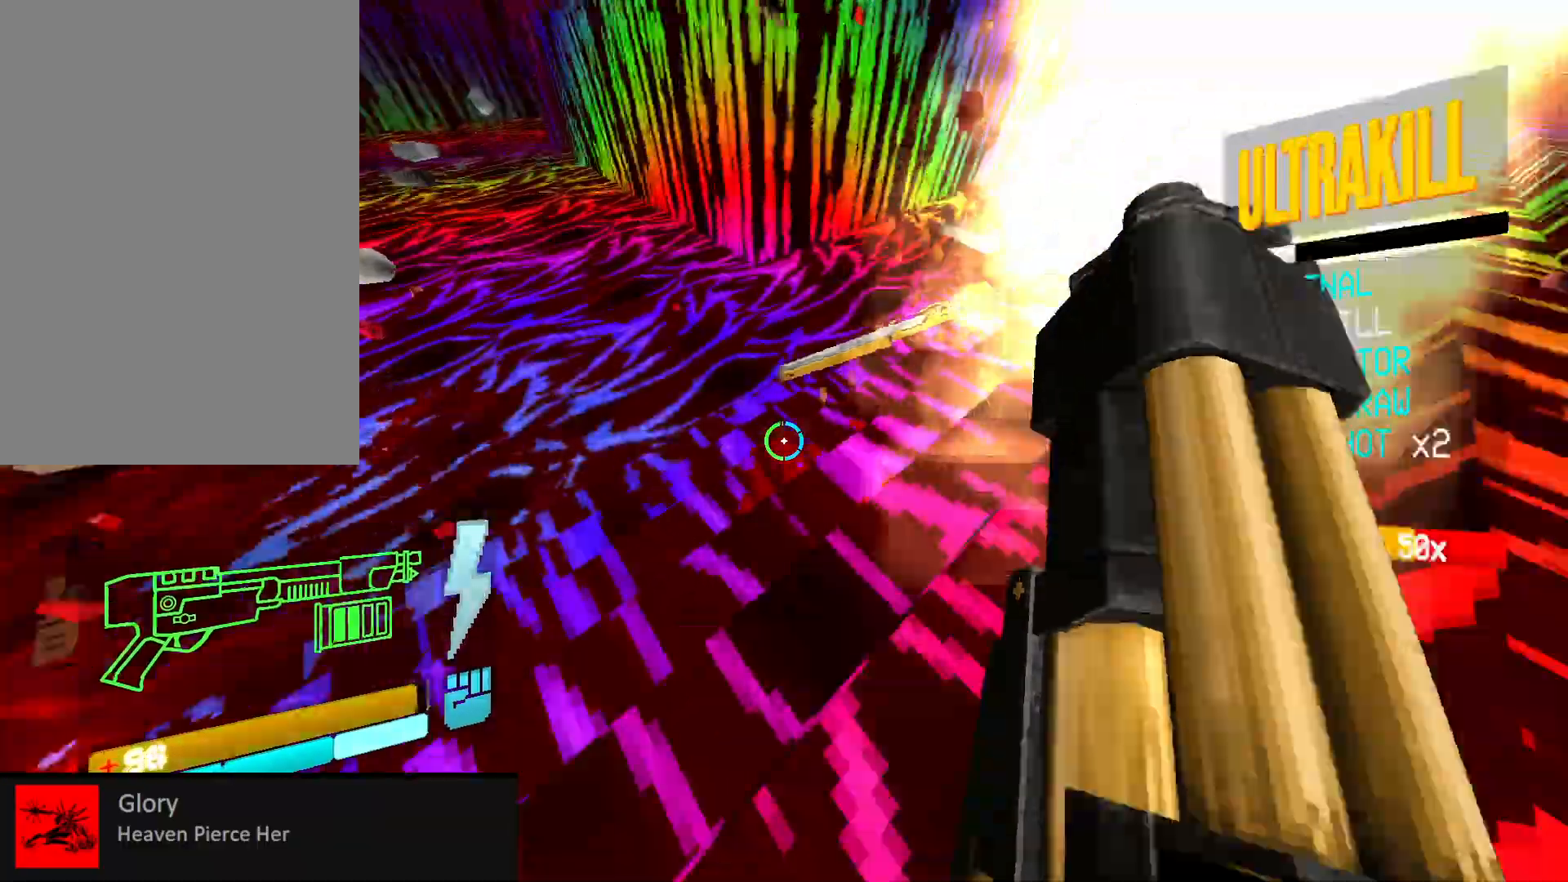
{"keys": ["space"], "mouse": [], "events": [[33, "w", "down"], [150, "a", "up"], [317, "3", "down"], [400, "3", "up"], [417, "space", "down"], [433, "w", "up"]]}
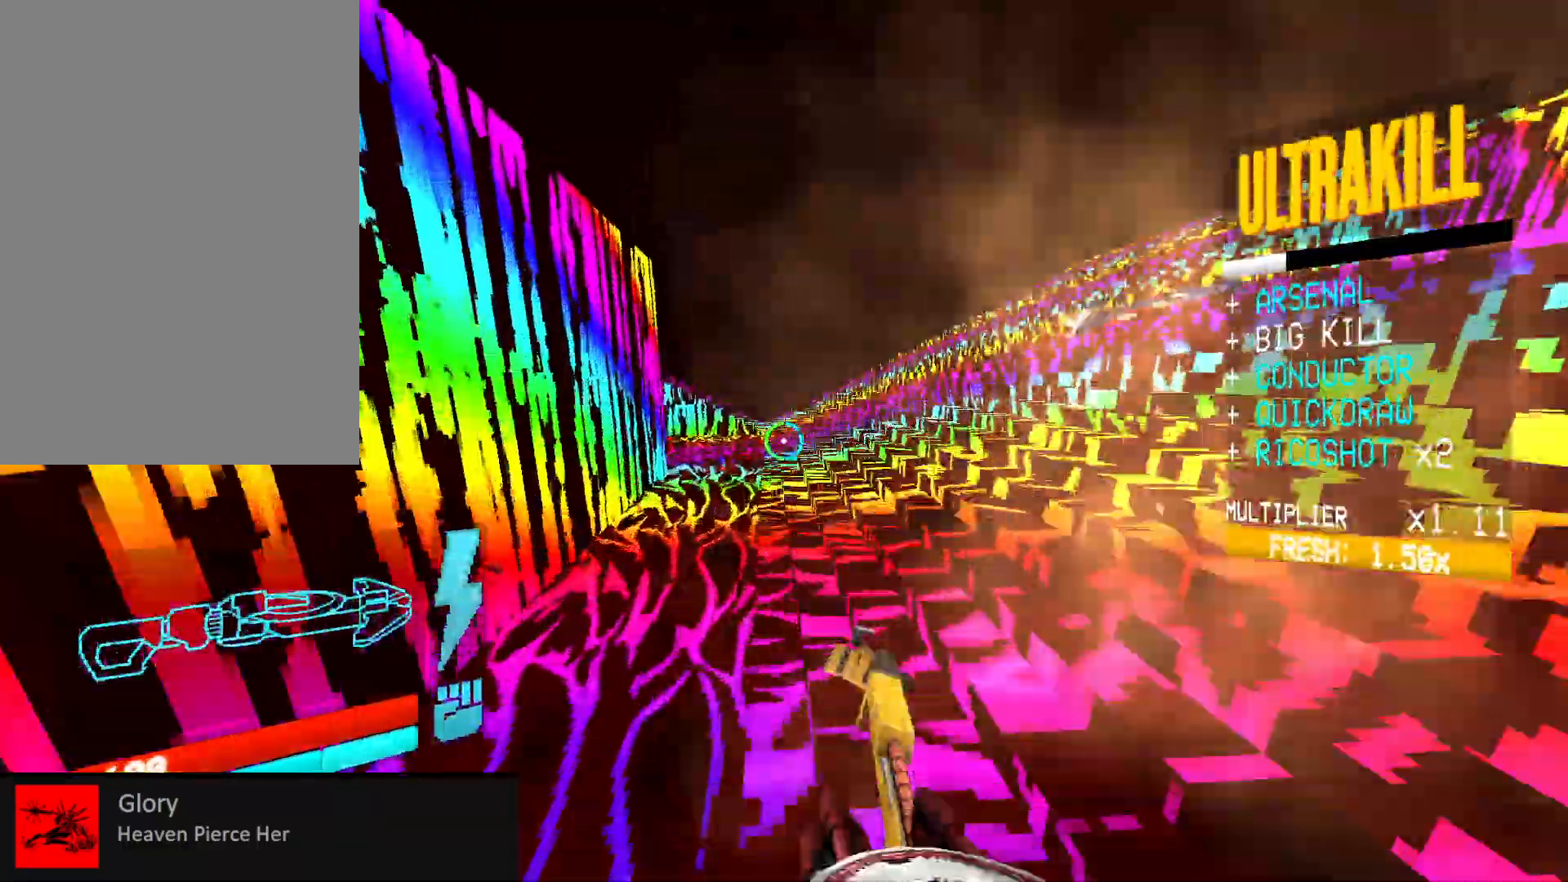
{"keys": ["d", "s"], "mouse": [], "events": [[33, "d", "down"], [67, "space", "up"], [283, "s", "down"]]}
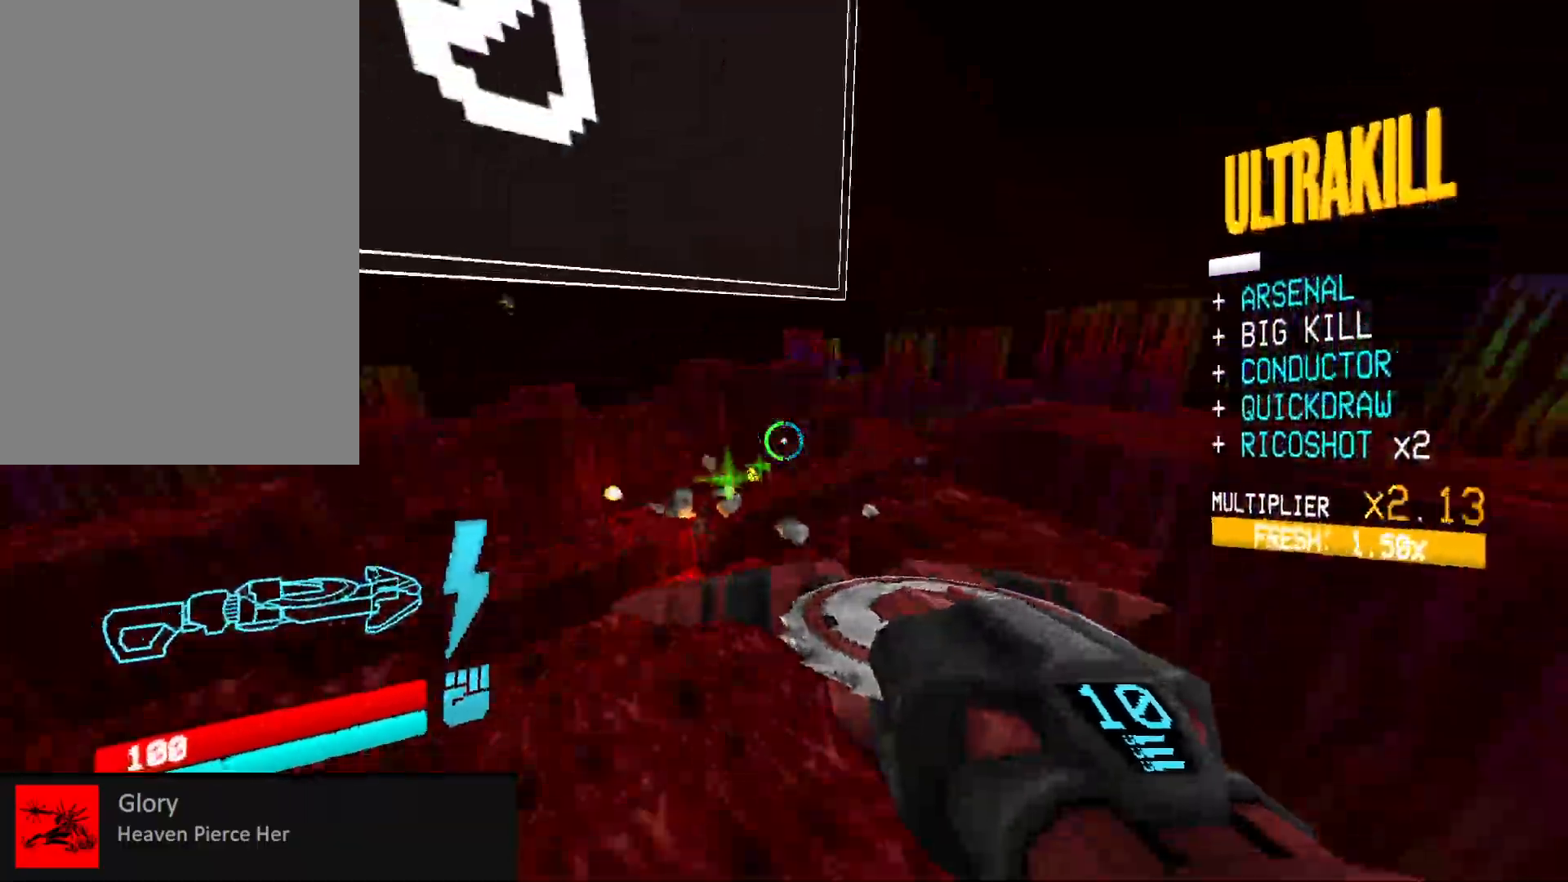
{"keys": ["w"], "mouse": [], "events": [[17, "a", "down"], [33, "d", "up"], [67, "s", "up"], [250, "w", "down"], [467, "a", "up"]]}
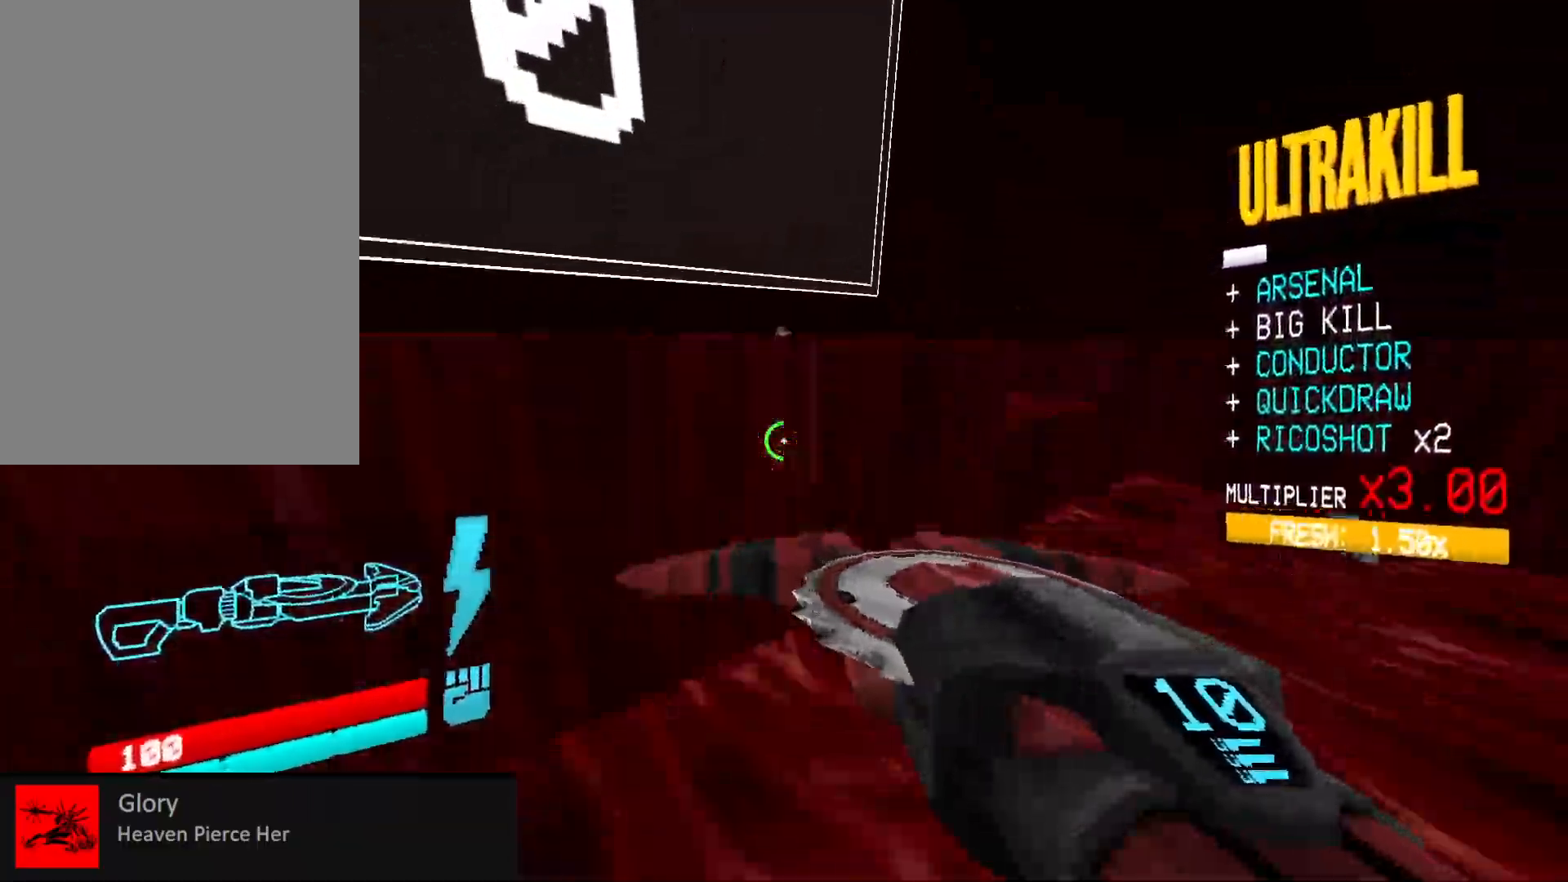
{"keys": ["a"], "mouse": [], "events": [[233, "space", "down"], [250, "w", "up"], [267, "d", "down"], [383, "space", "up"], [433, "a", "down"], [450, "d", "up"]]}
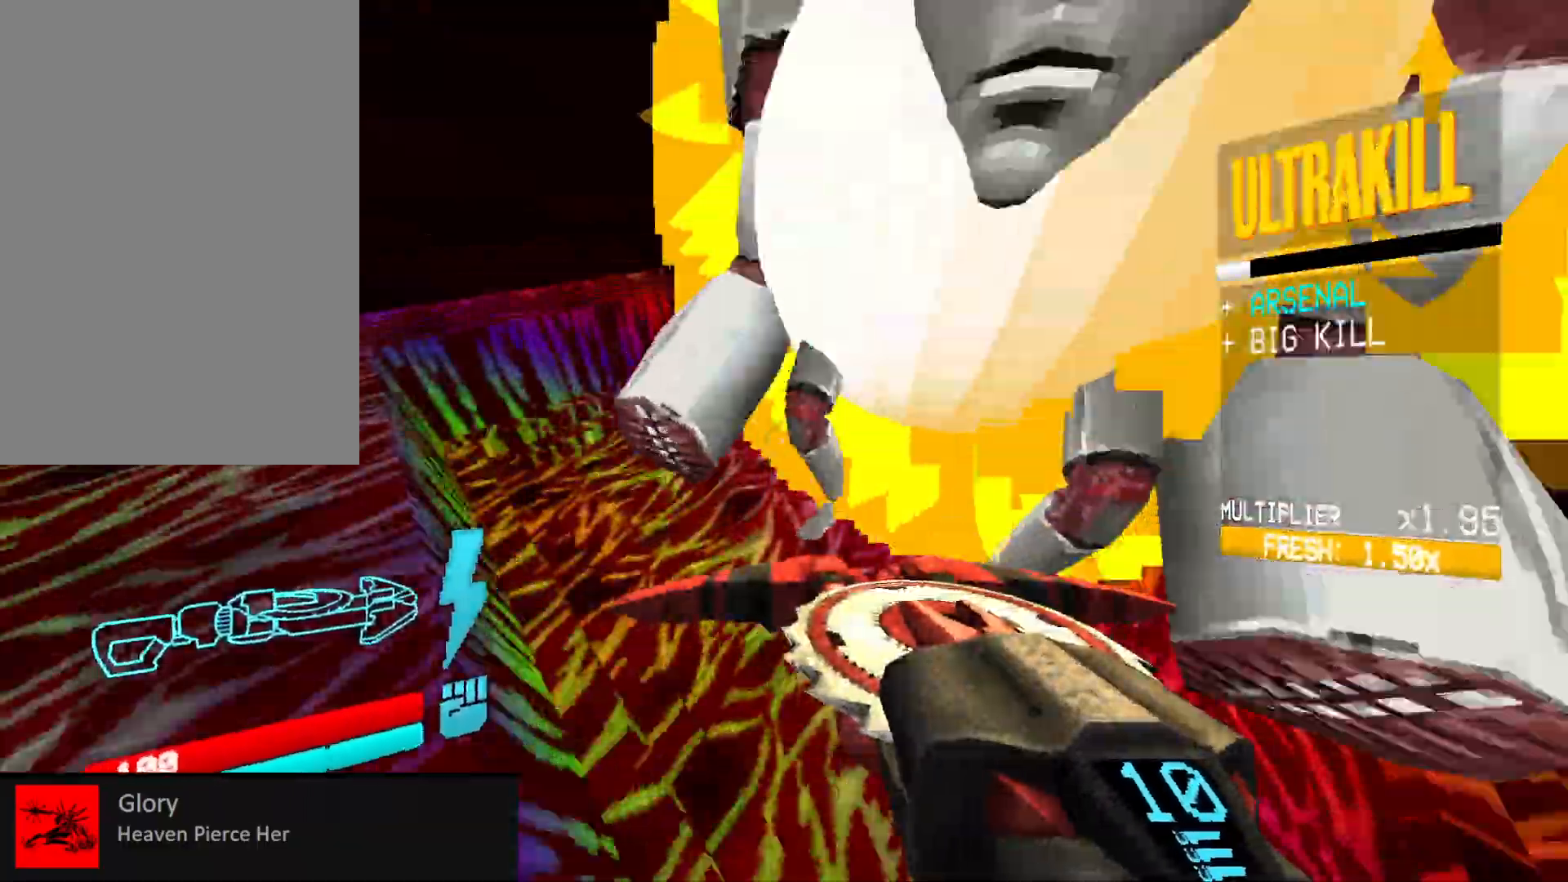
{"keys": [], "mouse": ["left", "right"], "events": [[33, "a", "up"], [150, "ctrl", "down"], [267, "ctrl", "up"], [467, "mouse_left", "down"], [467, "mouse_right", "down"]]}
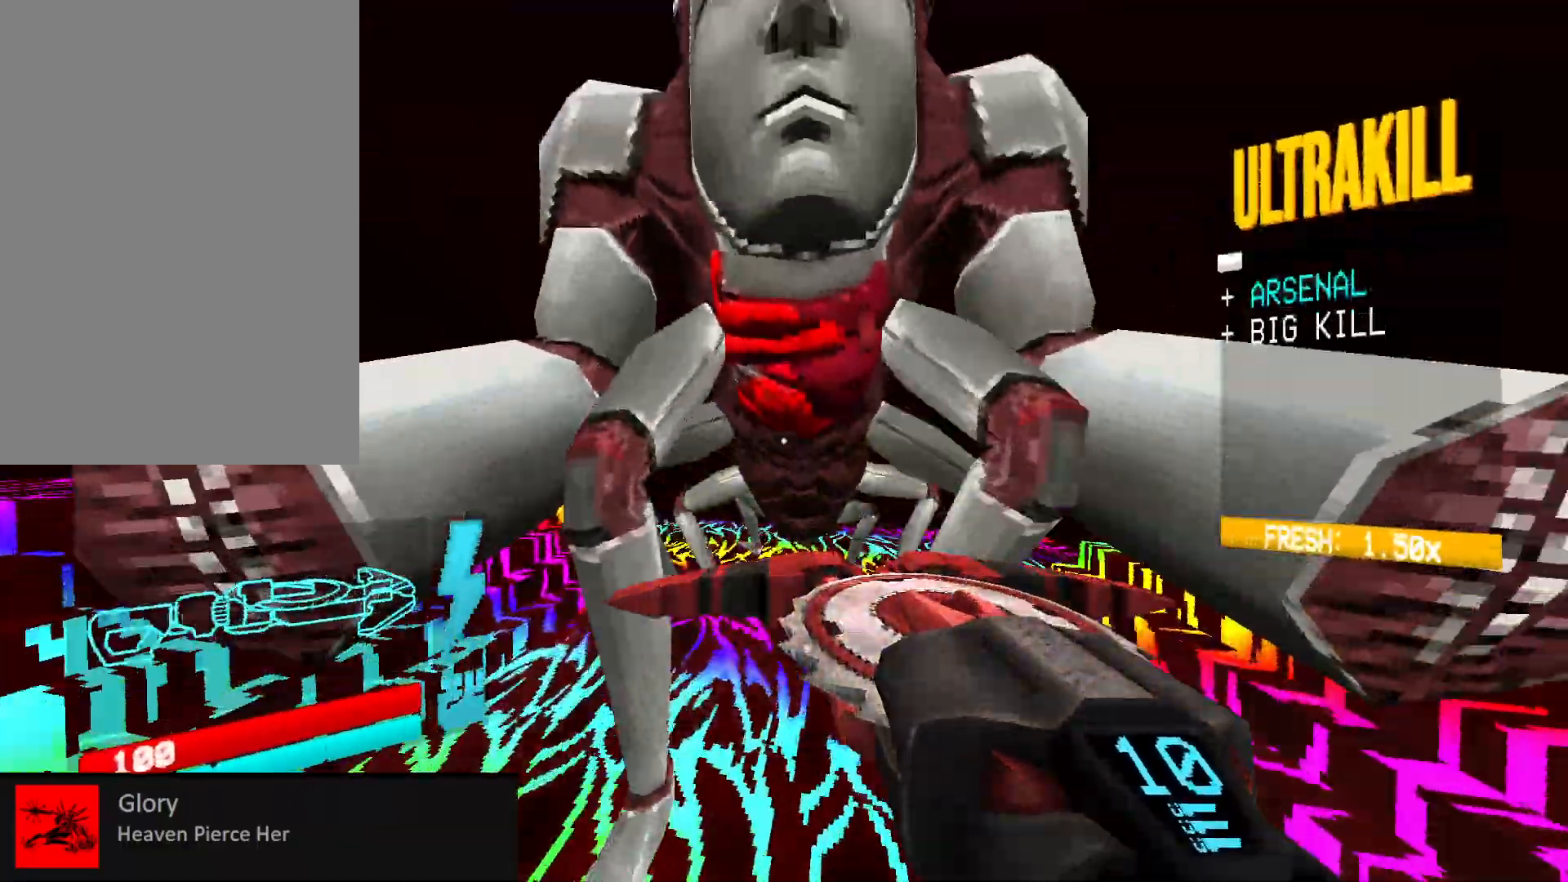
{"keys": ["a"], "mouse": ["left", "right"], "events": [[67, "a", "down"], [67, "mouse_right", "up"], [150, "mouse_right", "down"]]}
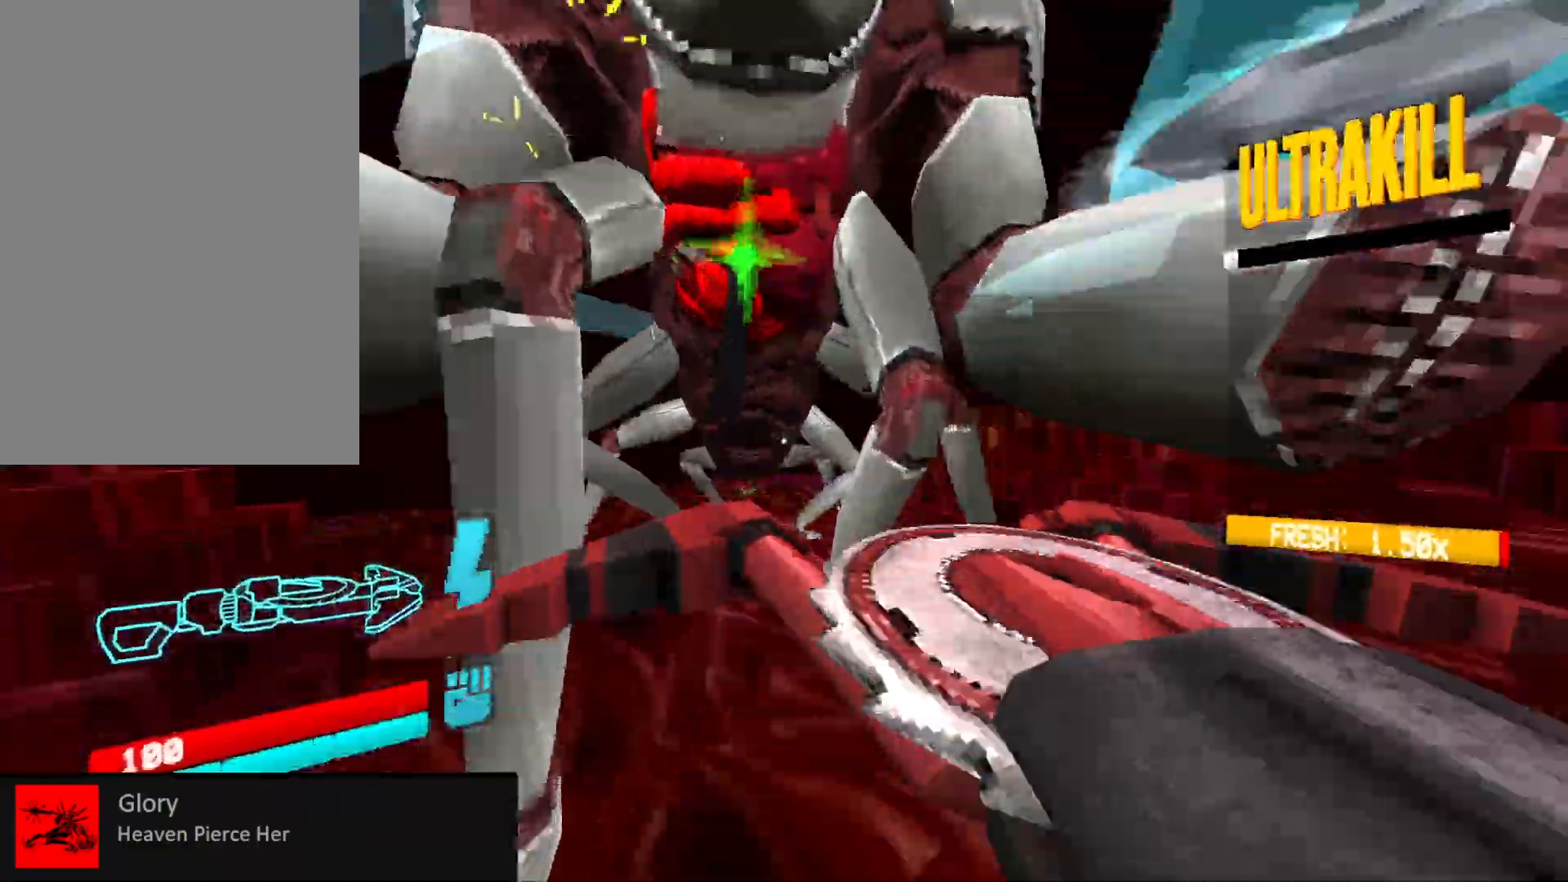
{"keys": ["a"], "mouse": ["left"], "events": [[83, "mouse_right", "up"], [200, "mouse_right", "down"], [267, "mouse_right", "up"], [367, "mouse_right", "down"], [467, "mouse_right", "up"]]}
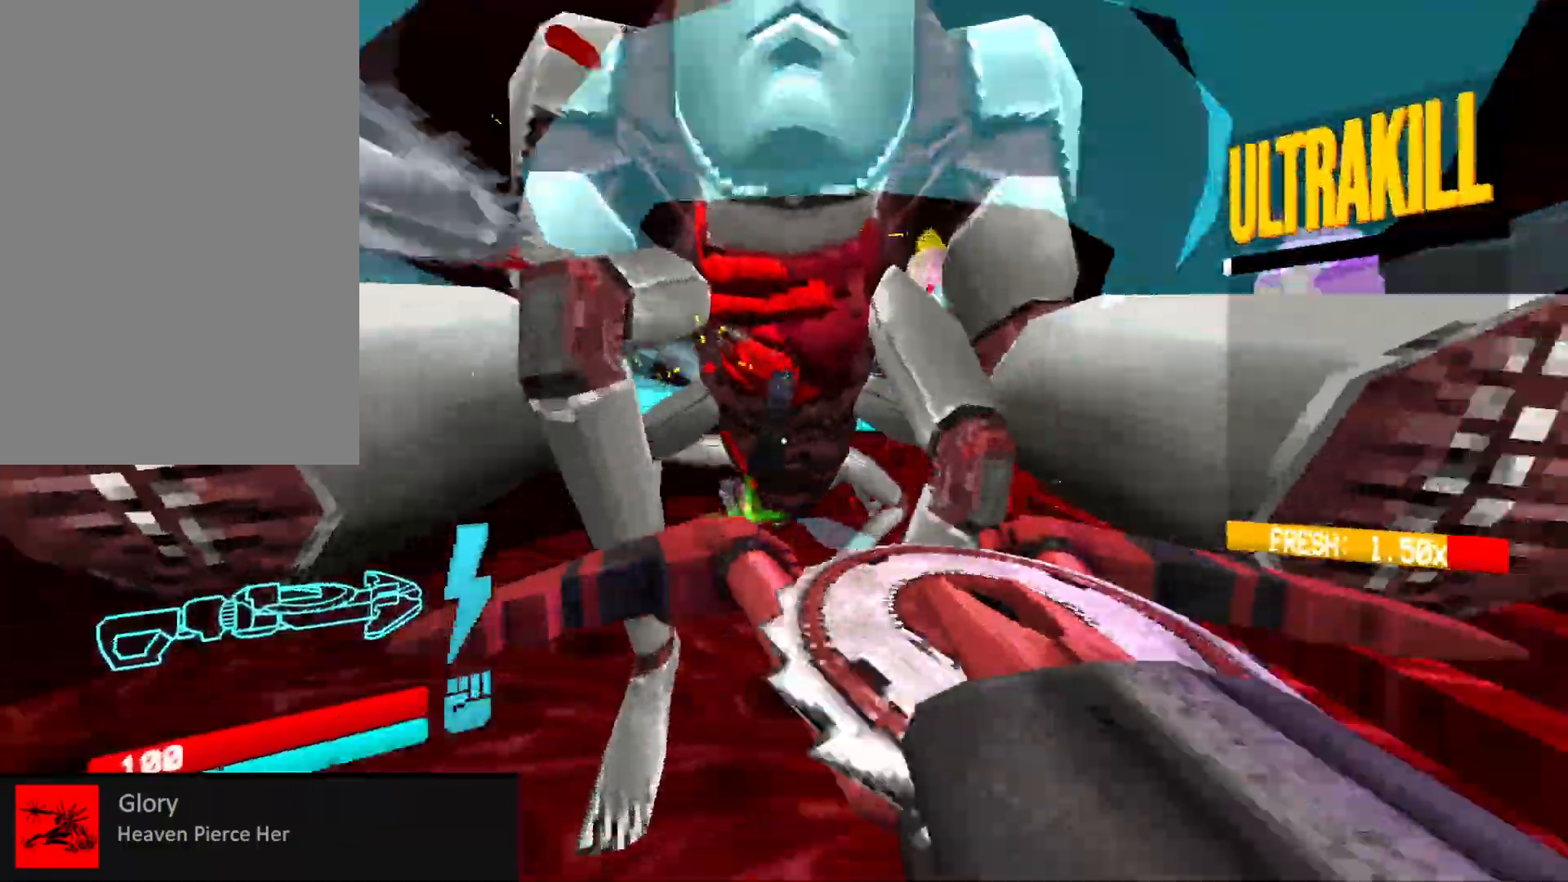
{"keys": ["a", "w"], "mouse": ["left"], "events": [[17, "a", "up"], [67, "a", "down"], [67, "mouse_right", "down"], [117, "a", "up"], [133, "space", "down"], [200, "a", "down"], [200, "mouse_right", "up"], [300, "mouse_right", "down"], [317, "space", "up"], [367, "w", "down"], [433, "mouse_right", "up"]]}
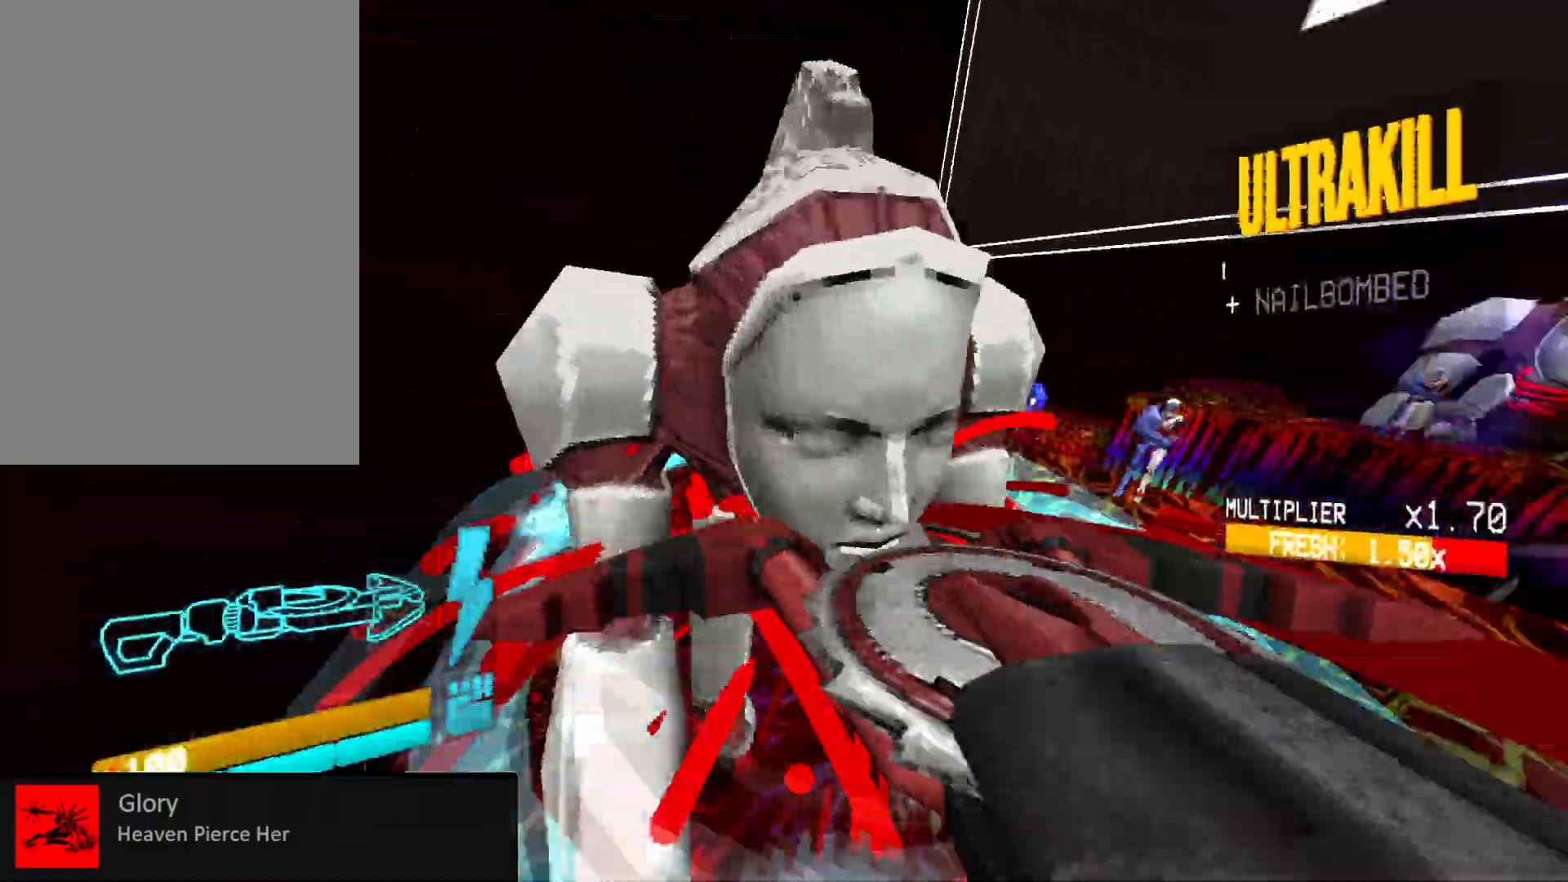
{"keys": ["a", "w"], "mouse": ["left", "right"], "events": [[33, "mouse_right", "down"], [133, "mouse_right", "up"], [233, "mouse_right", "down"], [333, "shift", "down"], [350, "mouse_right", "up"], [467, "mouse_right", "down"], [483, "shift", "up"]]}
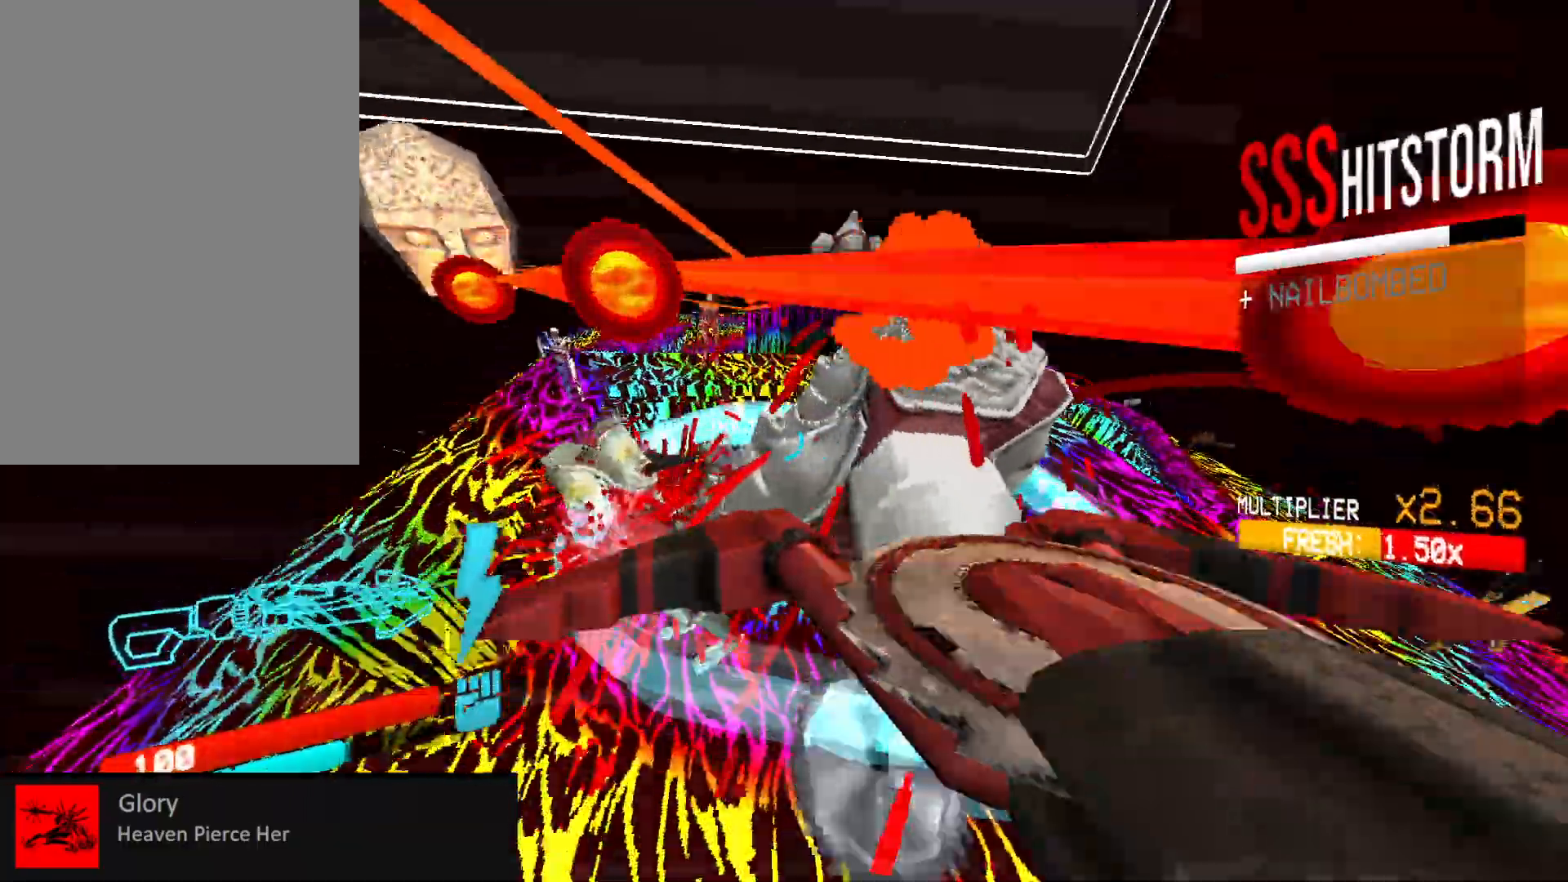
{"keys": ["a", "r"], "mouse": ["left"], "events": [[83, "mouse_right", "up"], [183, "mouse_right", "down"], [250, "3", "down"], [283, "mouse_right", "up"], [333, "3", "up"], [450, "w", "up"], [500, "r", "down"]]}
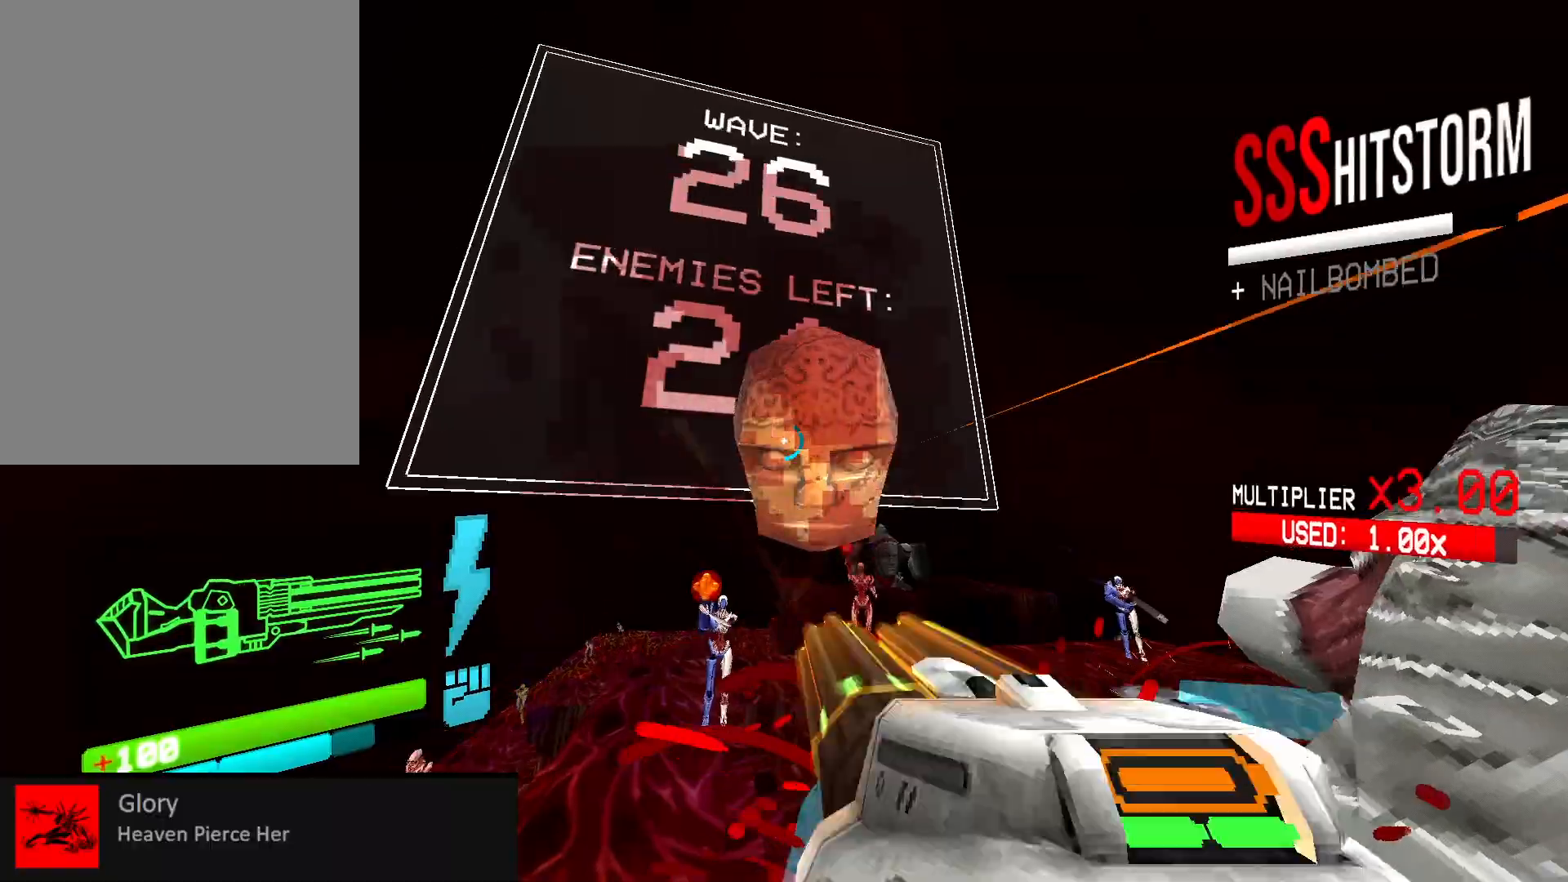
{"keys": ["a", "space"], "mouse": ["left", "right", "mb5"], "events": [[67, "r", "up"], [100, "mouse_right", "down"], [183, "mouse_right", "up"], [217, "mouse_right", "down"], [333, "mouse_right", "up"], [367, "mouse_mb5", "down"], [367, "mouse_right", "down"], [500, "space", "down"]]}
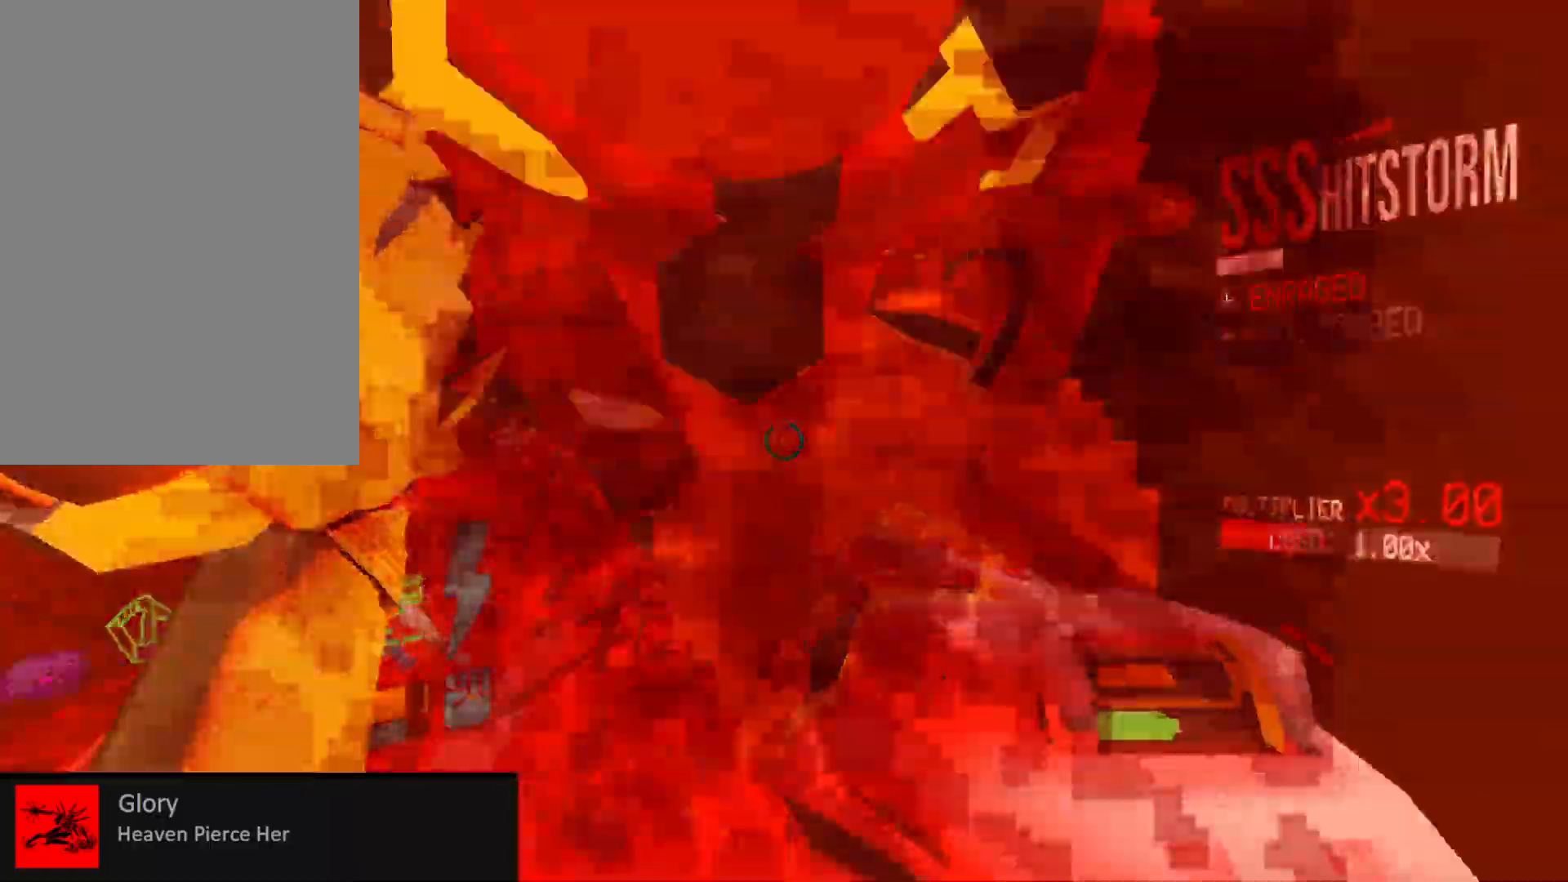
{"keys": ["a"], "mouse": ["left", "right"], "events": [[317, "space", "up"], [350, "mouse_mb5", "up"], [383, "s", "down"], [500, "s", "up"]]}
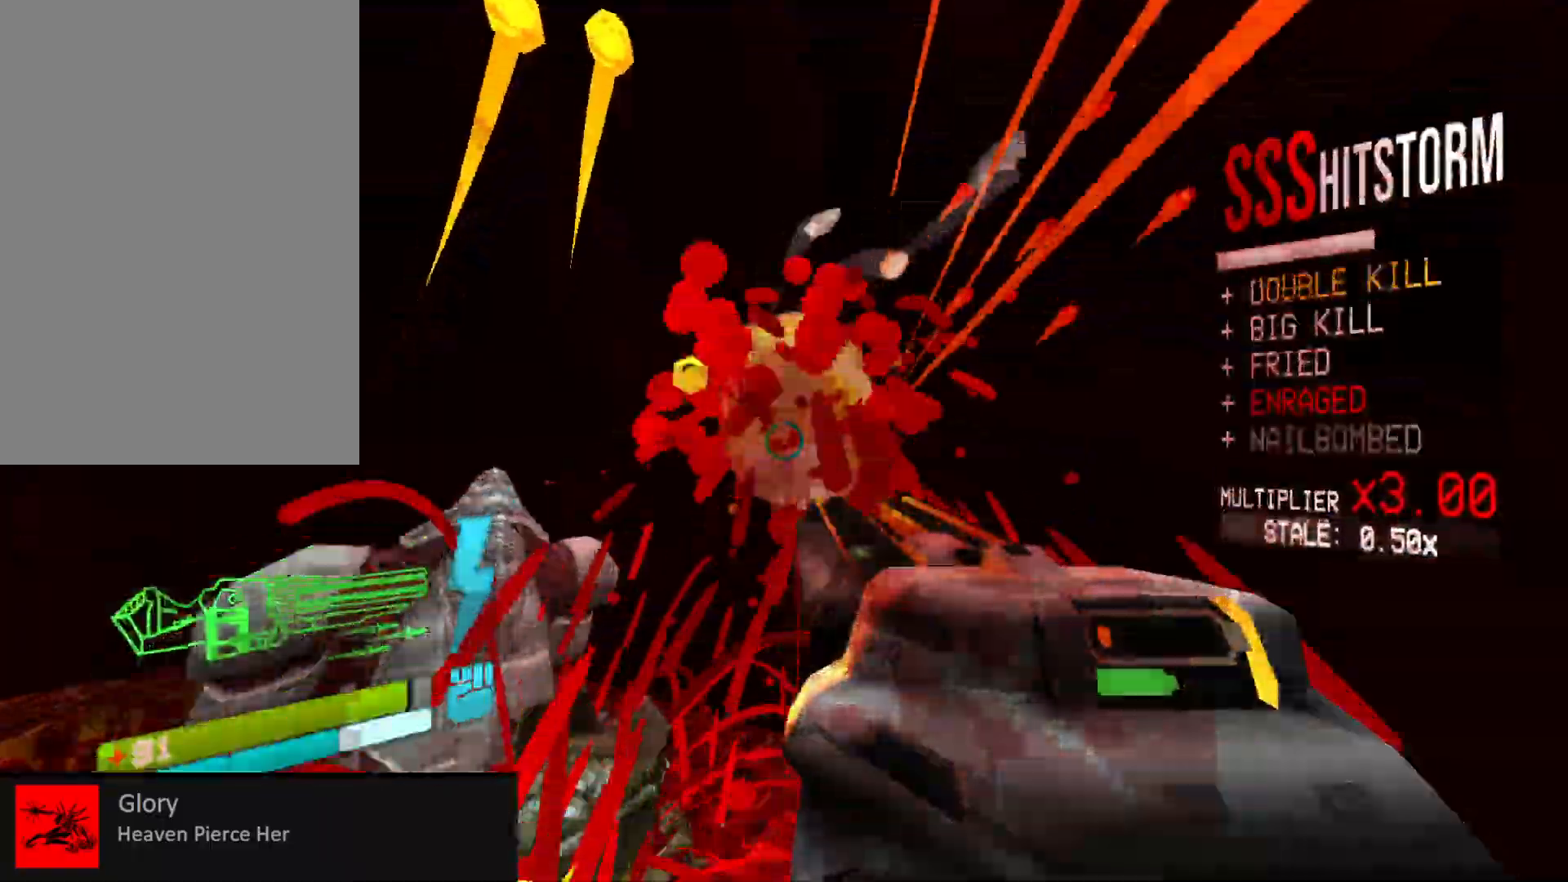
{"keys": ["a"], "mouse": ["left"], "events": [[133, "mouse_right", "up"], [283, "space", "down"], [467, "space", "up"]]}
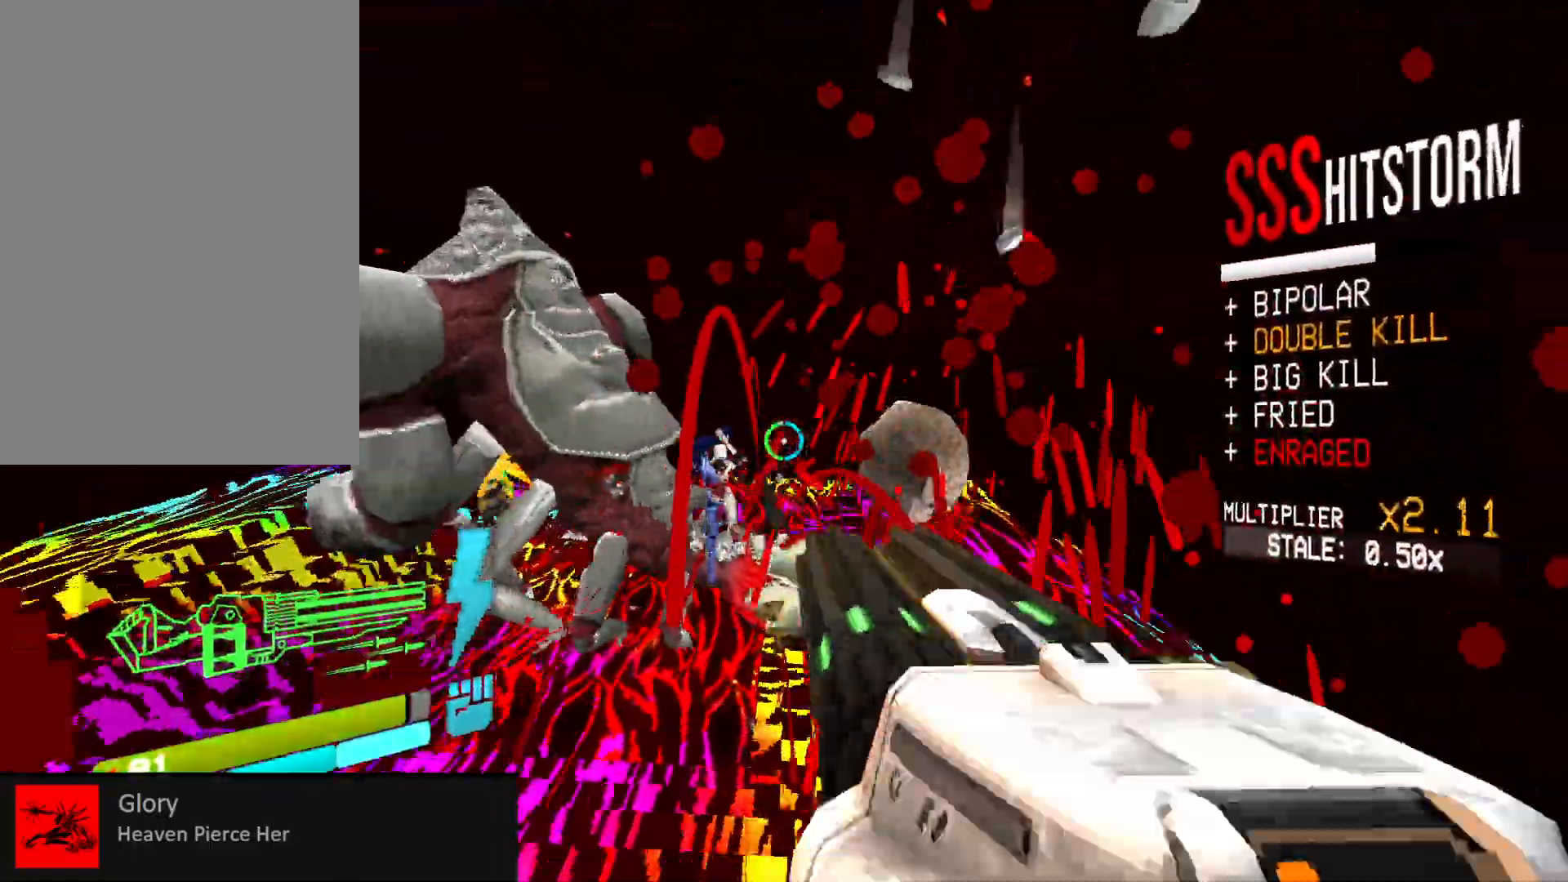
{"keys": ["a"], "mouse": ["left"], "events": [[150, "w", "down"], [317, "shift", "down"], [450, "shift", "up"], [500, "w", "up"]]}
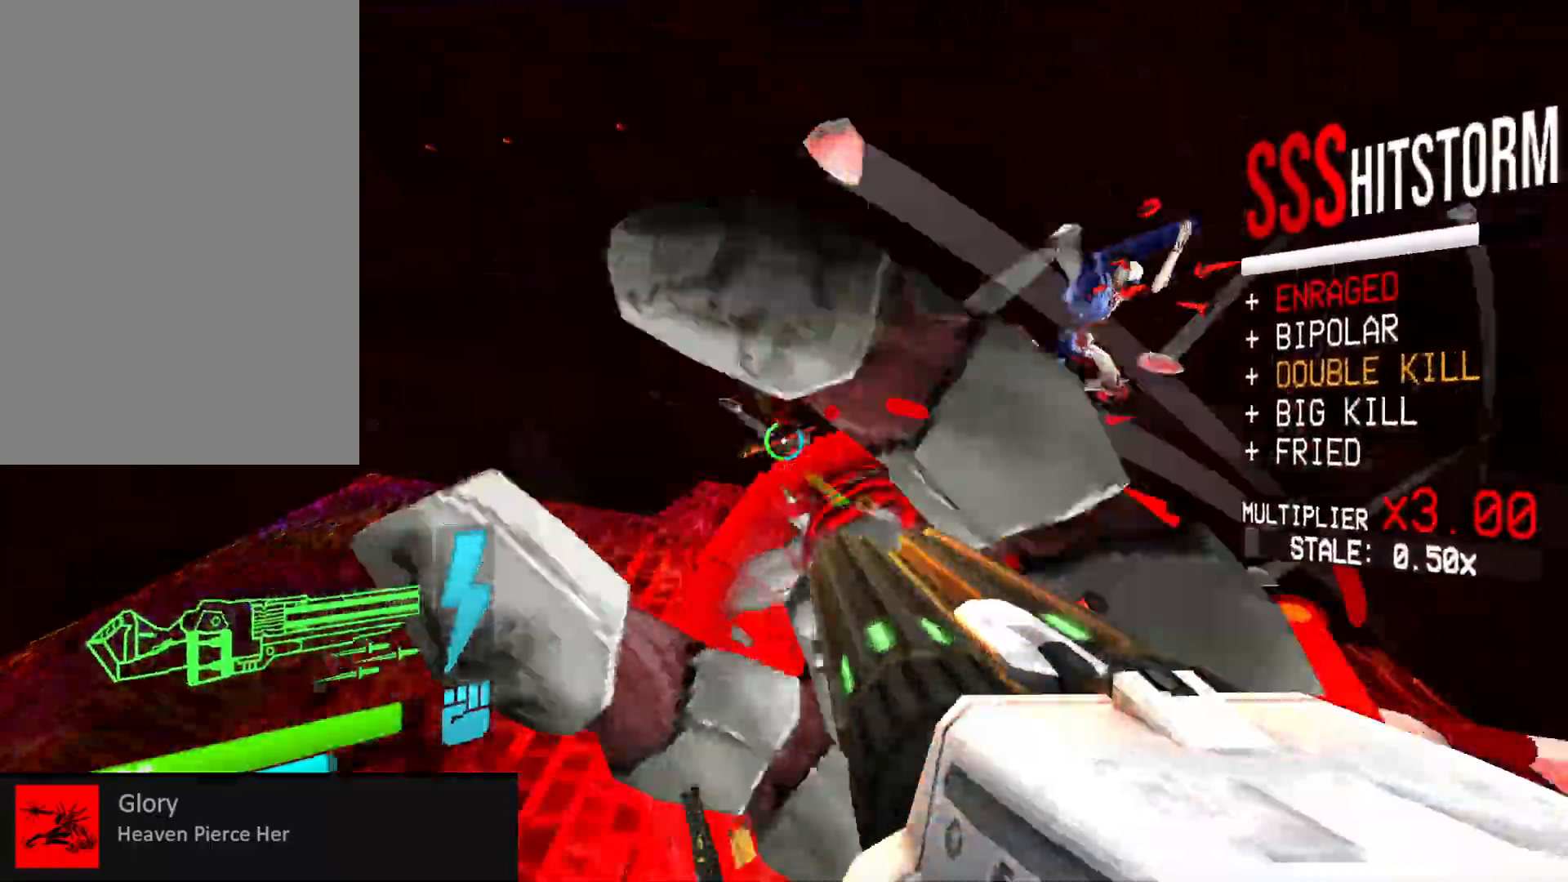
{"keys": ["d"], "mouse": ["left", "right"], "events": [[133, "mouse_right", "down"], [150, "s", "down"], [217, "a", "up"], [233, "d", "down"], [417, "s", "up"]]}
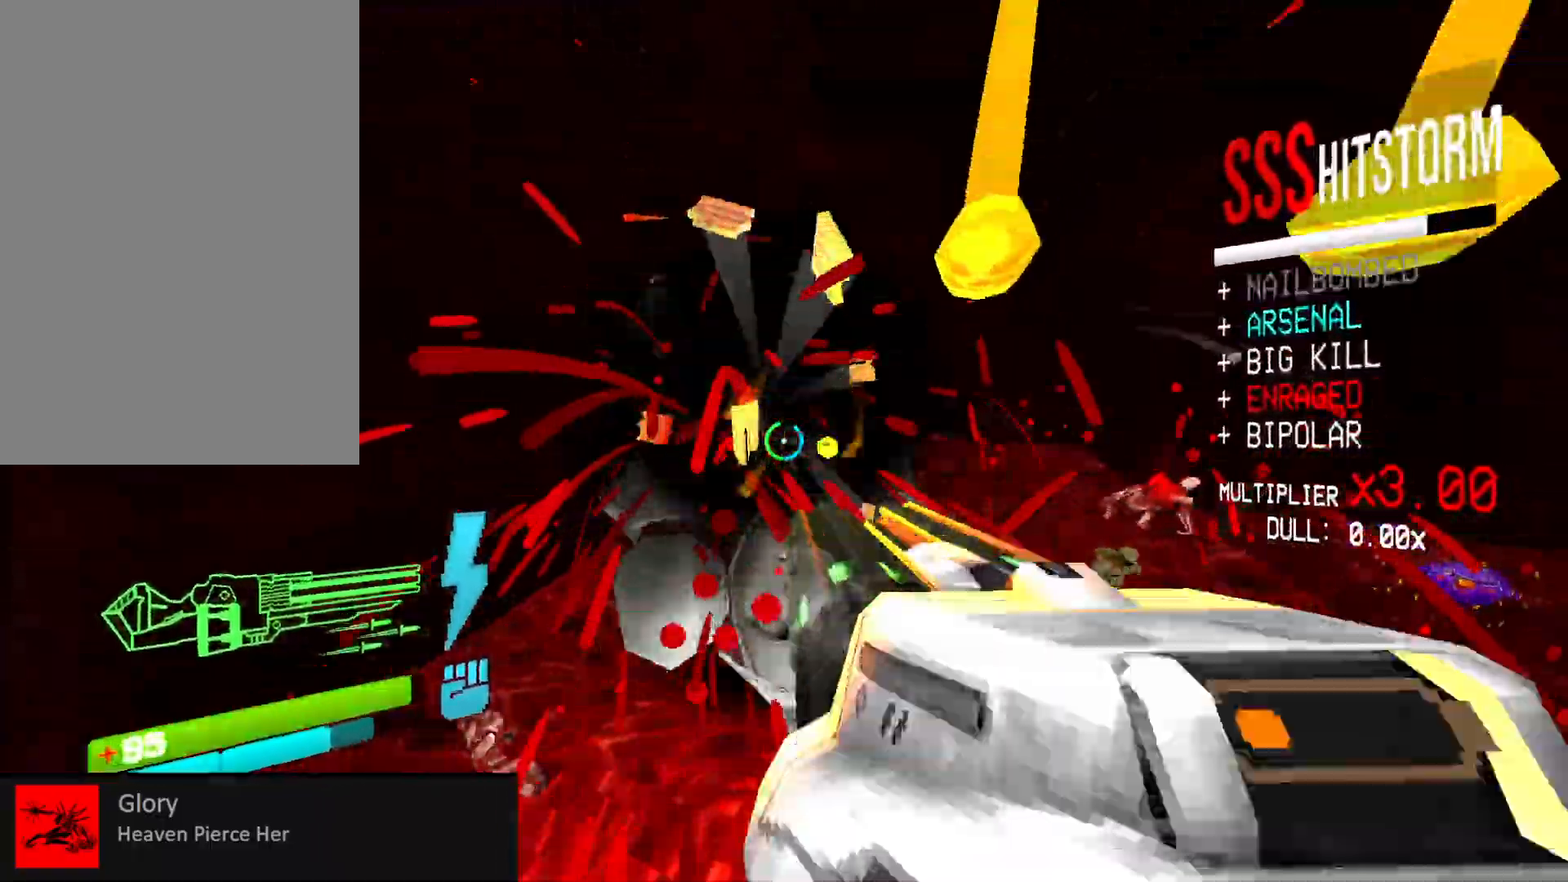
{"keys": ["d", "w"], "mouse": [], "events": [[133, "s", "down"], [200, "d", "up"], [283, "d", "down"], [283, "space", "down"], [283, "w", "down"], [317, "w", "up"], [383, "s", "up"], [450, "mouse_left", "up"], [450, "mouse_right", "up"], [467, "space", "up"], [500, "w", "down"]]}